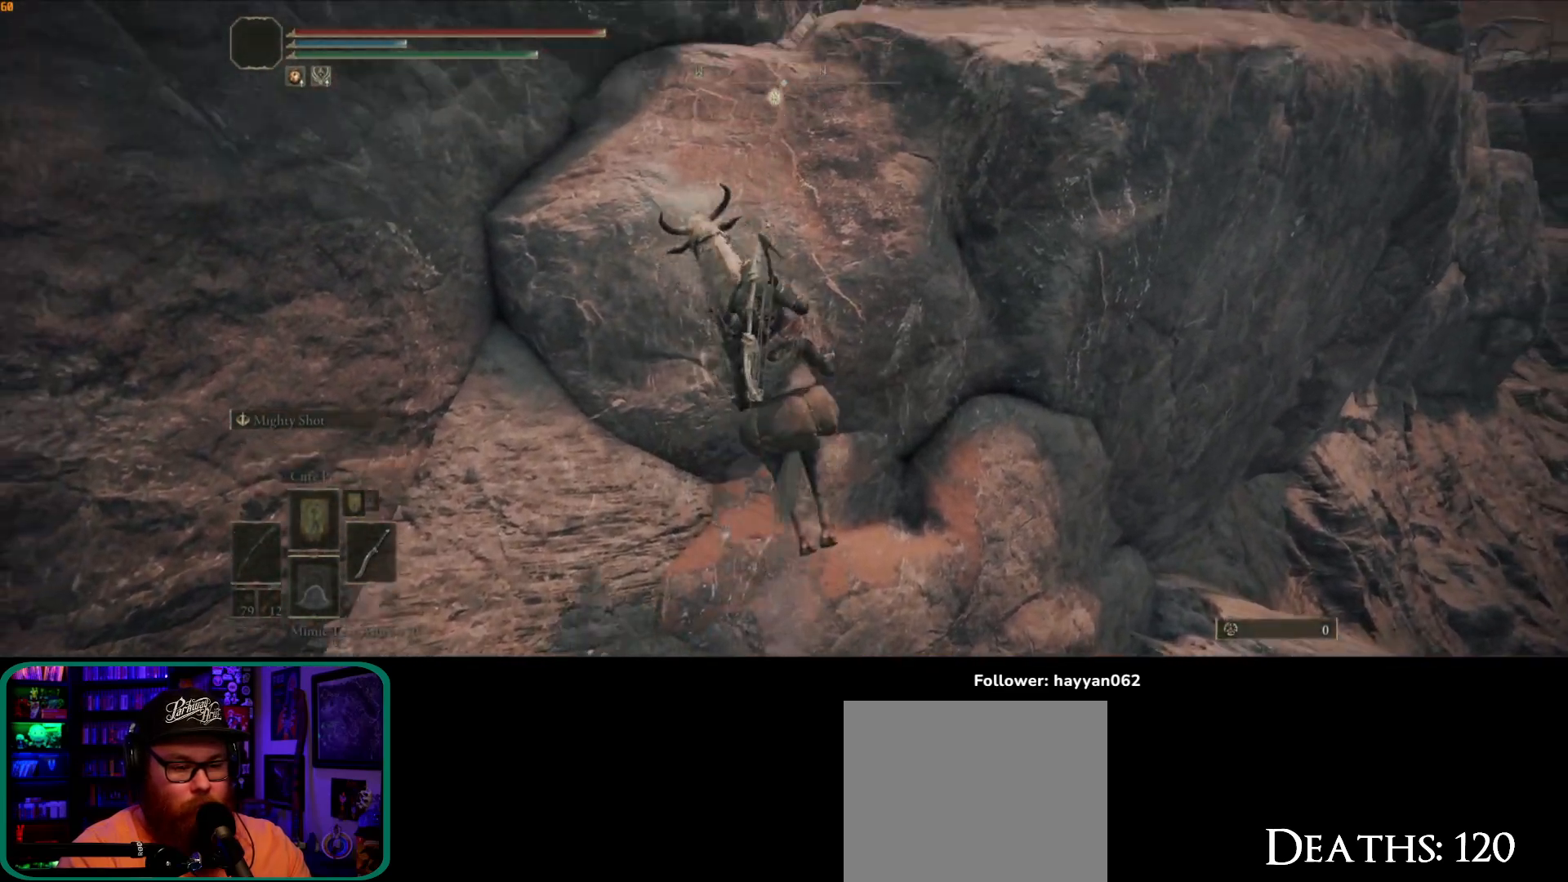
Gameplay with a controller (Xbox layout); each line is a JSON object with the inputs held at the frame after it (dt_ms = milliseconds from this image to that frame). "button_events" lists button changes between this image and that frame as [ms after this image, input, new state], when the widget could be followed in between (sticks are given only as held states). Not read: L3.
{"dt_ms": 500, "buttons": ["A"], "left_stick": "up-left", "right_stick": "center", "button_events": [[167, "A", "up"], [300, "A", "down"]]}
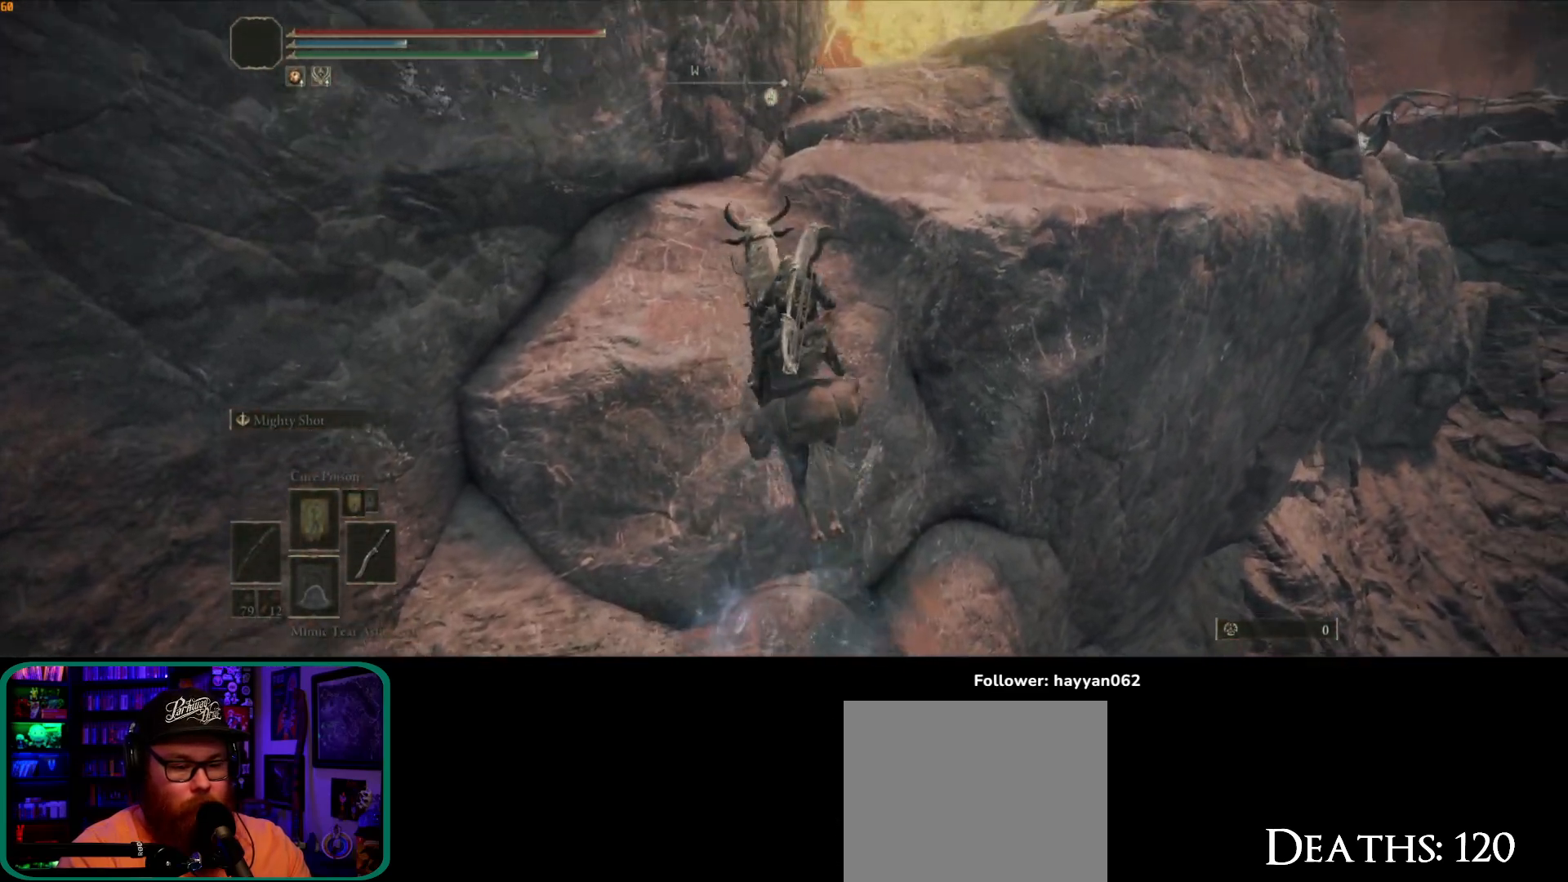
{"dt_ms": 500, "buttons": [], "left_stick": "up-left", "right_stick": "center", "button_events": [[467, "A", "up"]]}
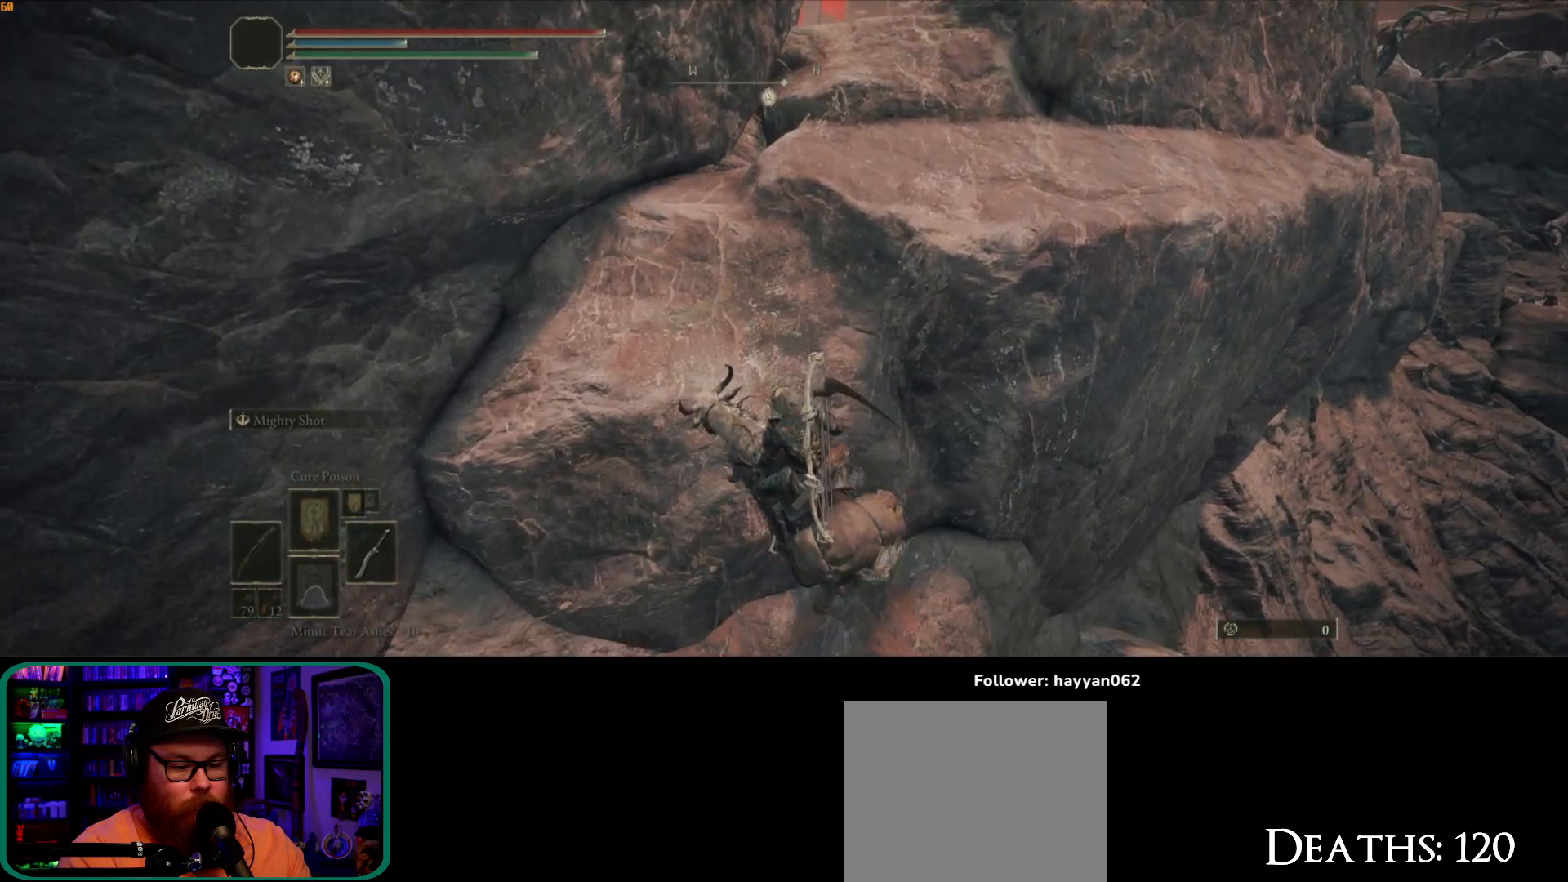
{"dt_ms": 500, "buttons": [], "left_stick": "up-left", "right_stick": "left", "button_events": []}
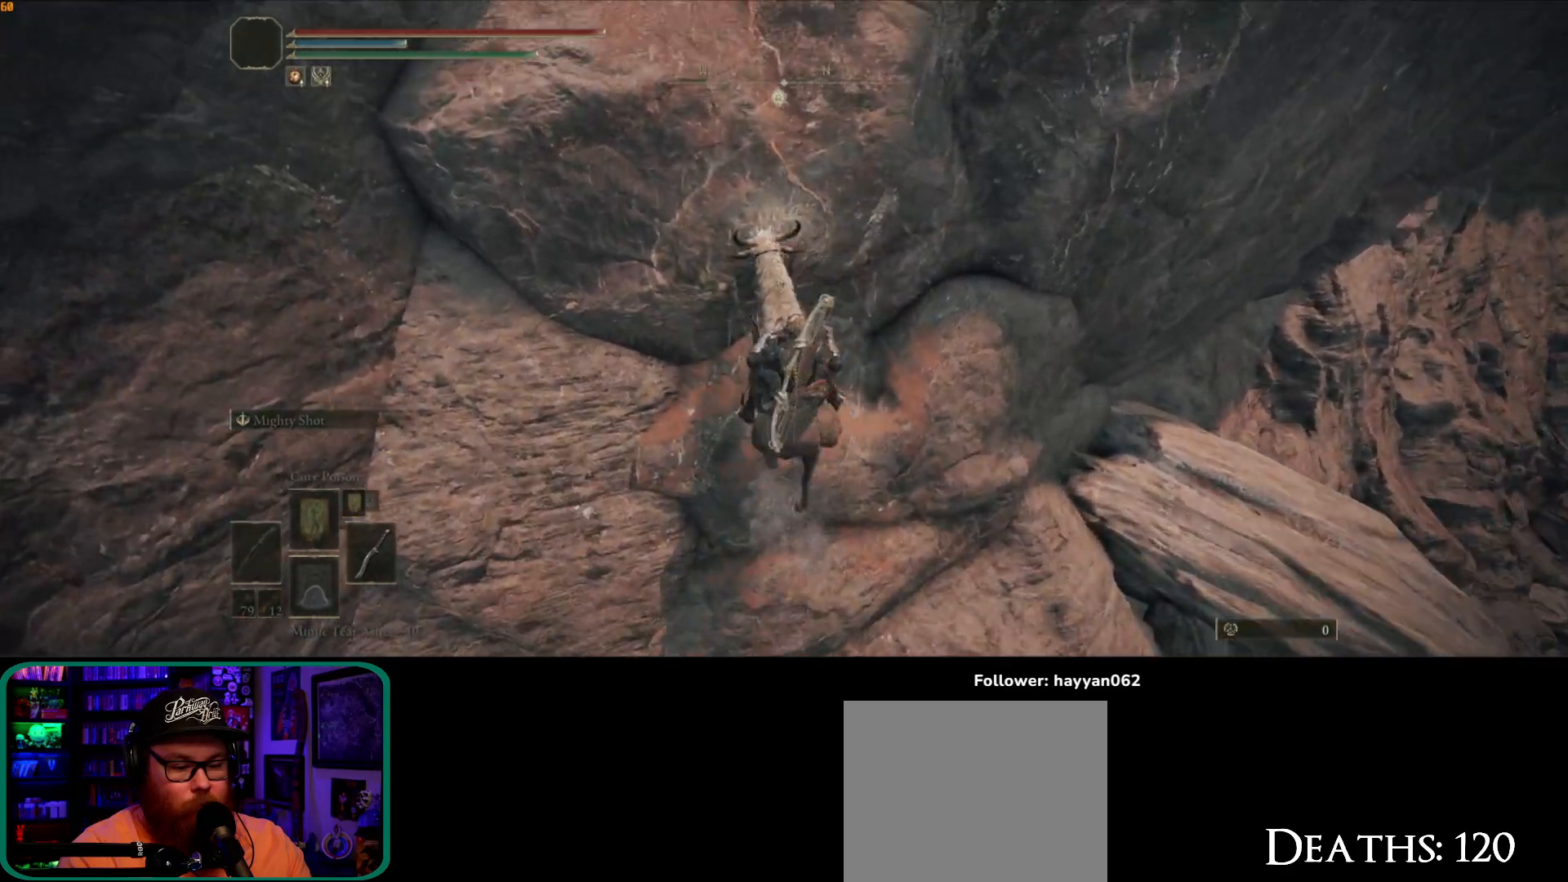
{"dt_ms": 500, "buttons": [], "left_stick": "up", "right_stick": "center", "button_events": []}
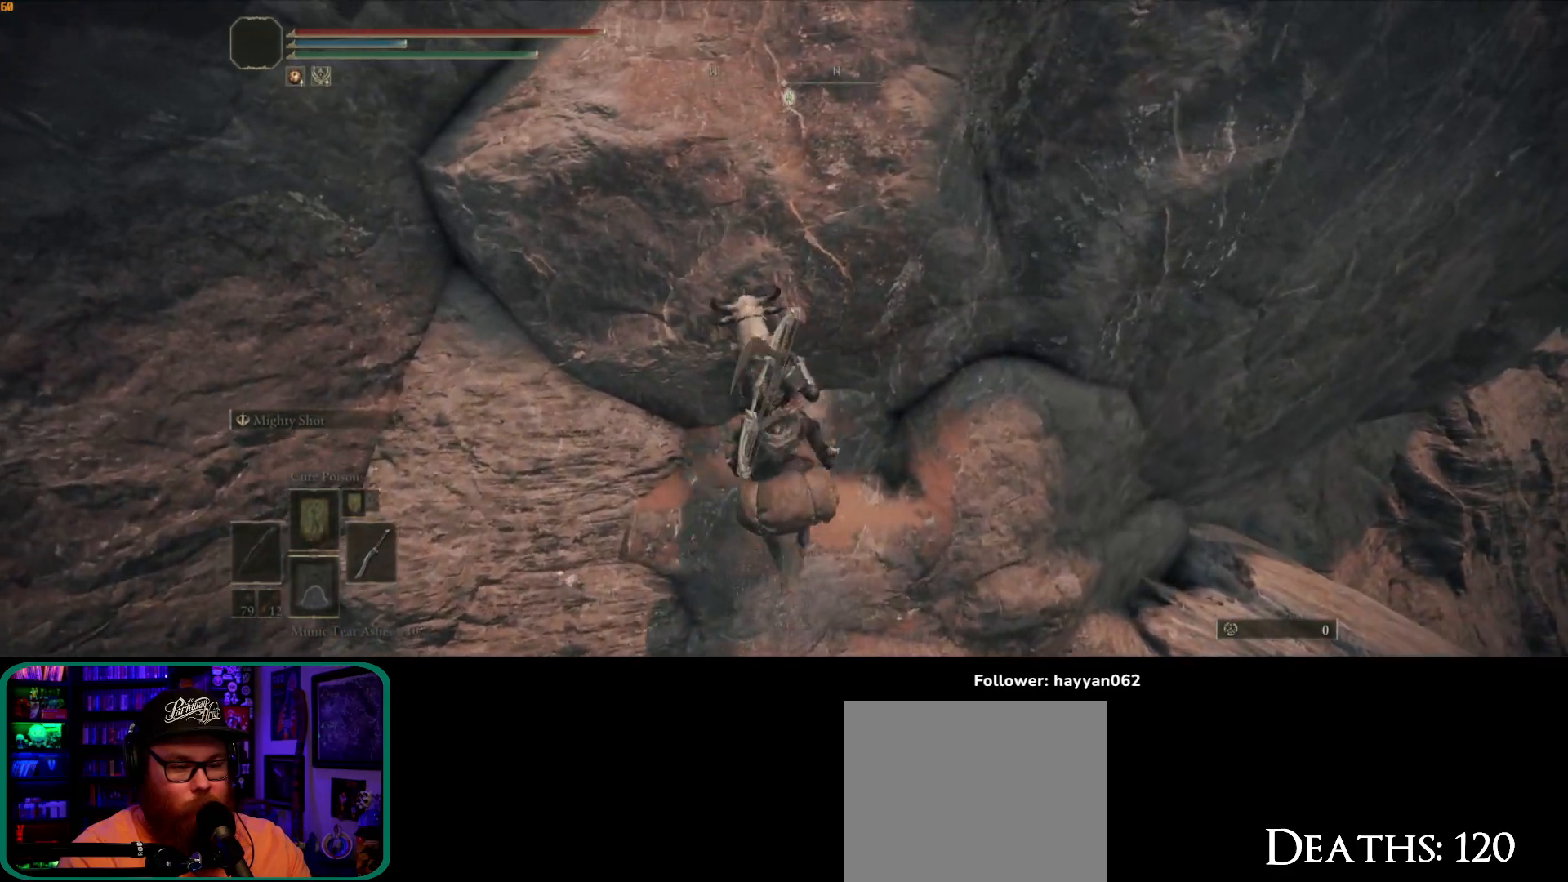
{"dt_ms": 500, "buttons": [], "left_stick": "up-left", "right_stick": "center", "button_events": [[50, "A", "down"], [400, "A", "up"]]}
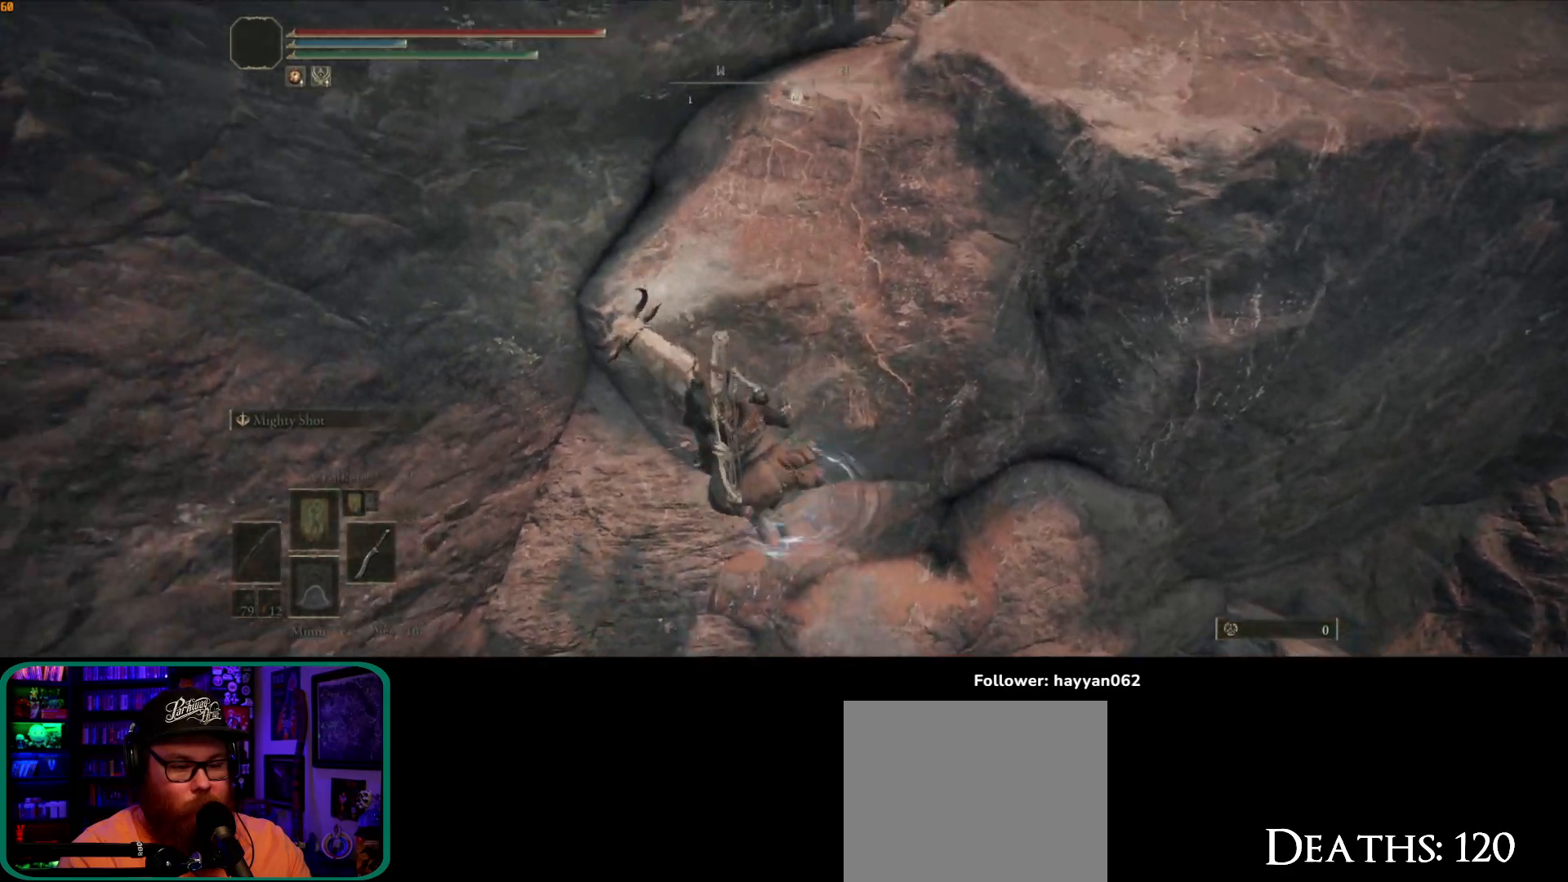
{"dt_ms": 500, "buttons": ["A"], "left_stick": "up-left", "right_stick": "center", "button_events": [[17, "A", "down"]]}
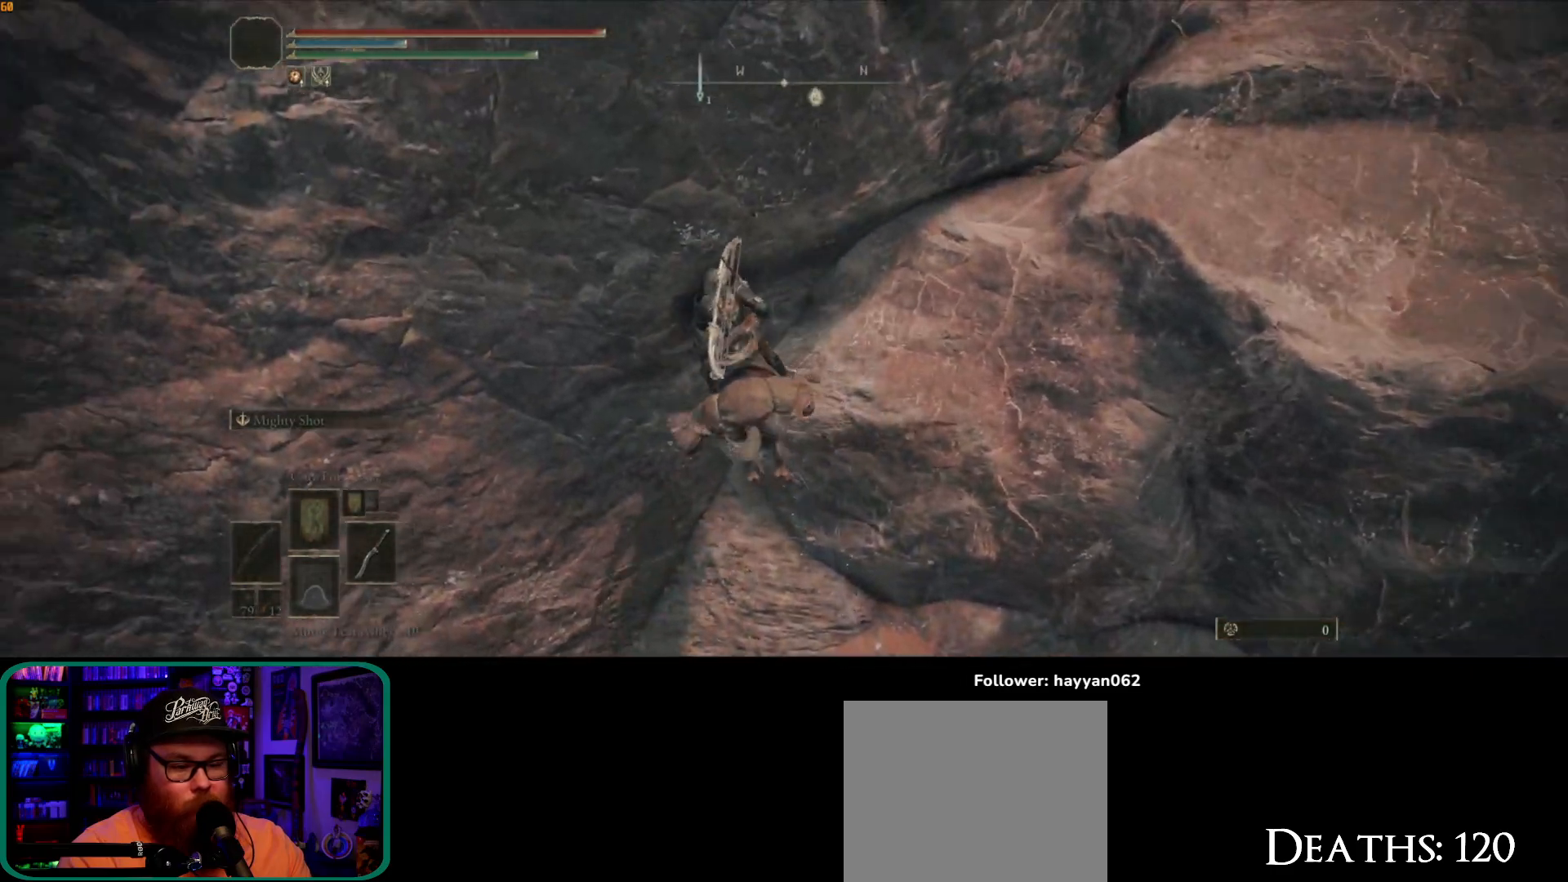
{"dt_ms": 500, "buttons": [], "left_stick": "up-right", "right_stick": "center"}
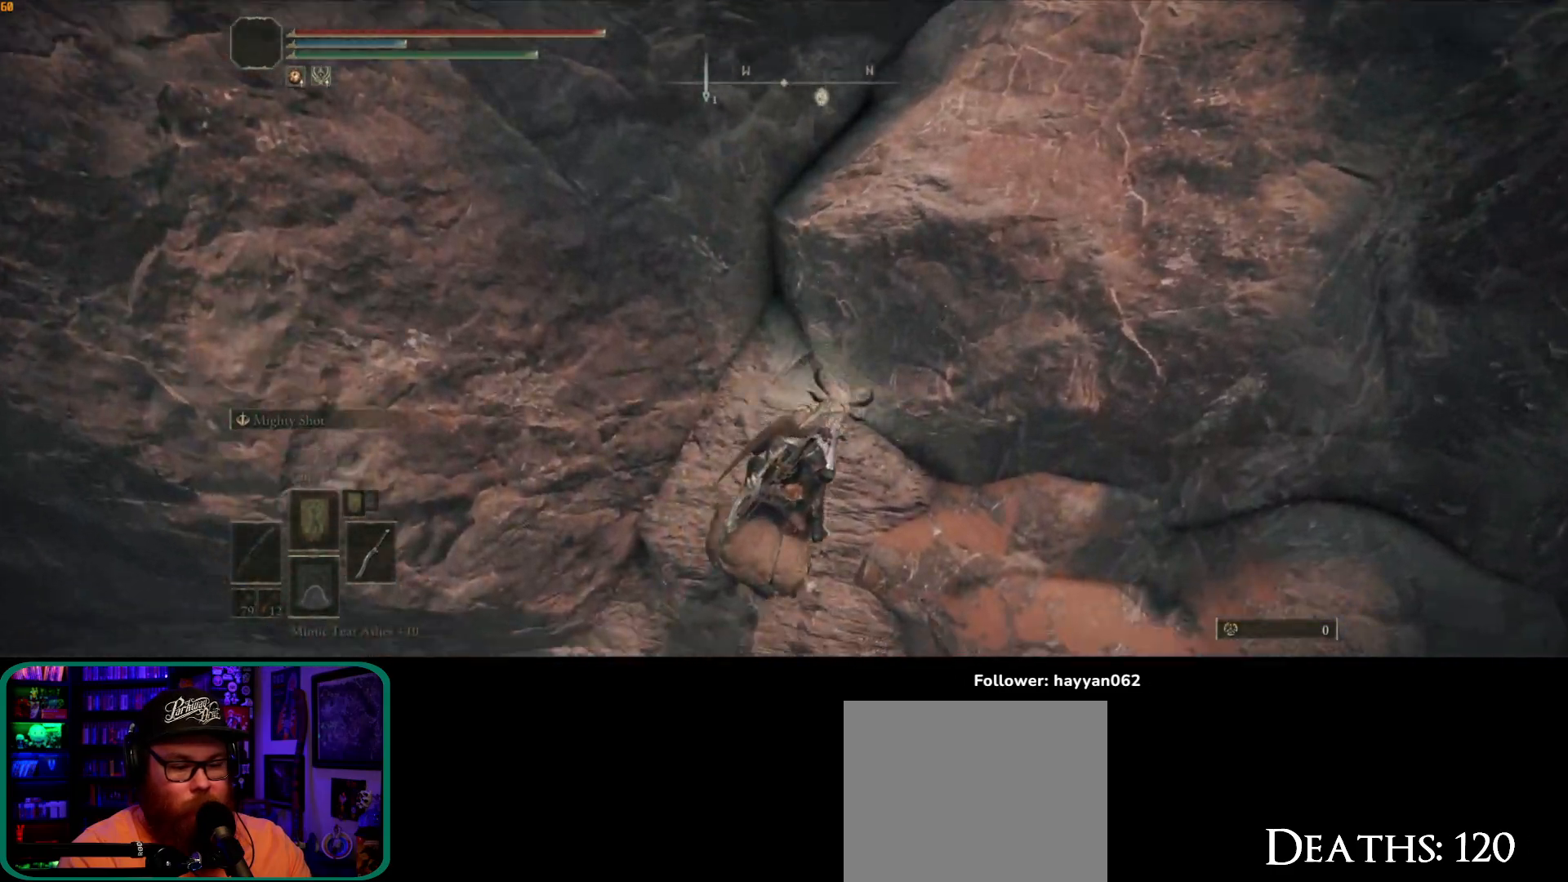
{"dt_ms": 500, "buttons": [], "left_stick": "up-right", "right_stick": "center", "button_events": [[117, "A", "down"], [433, "A", "up"]]}
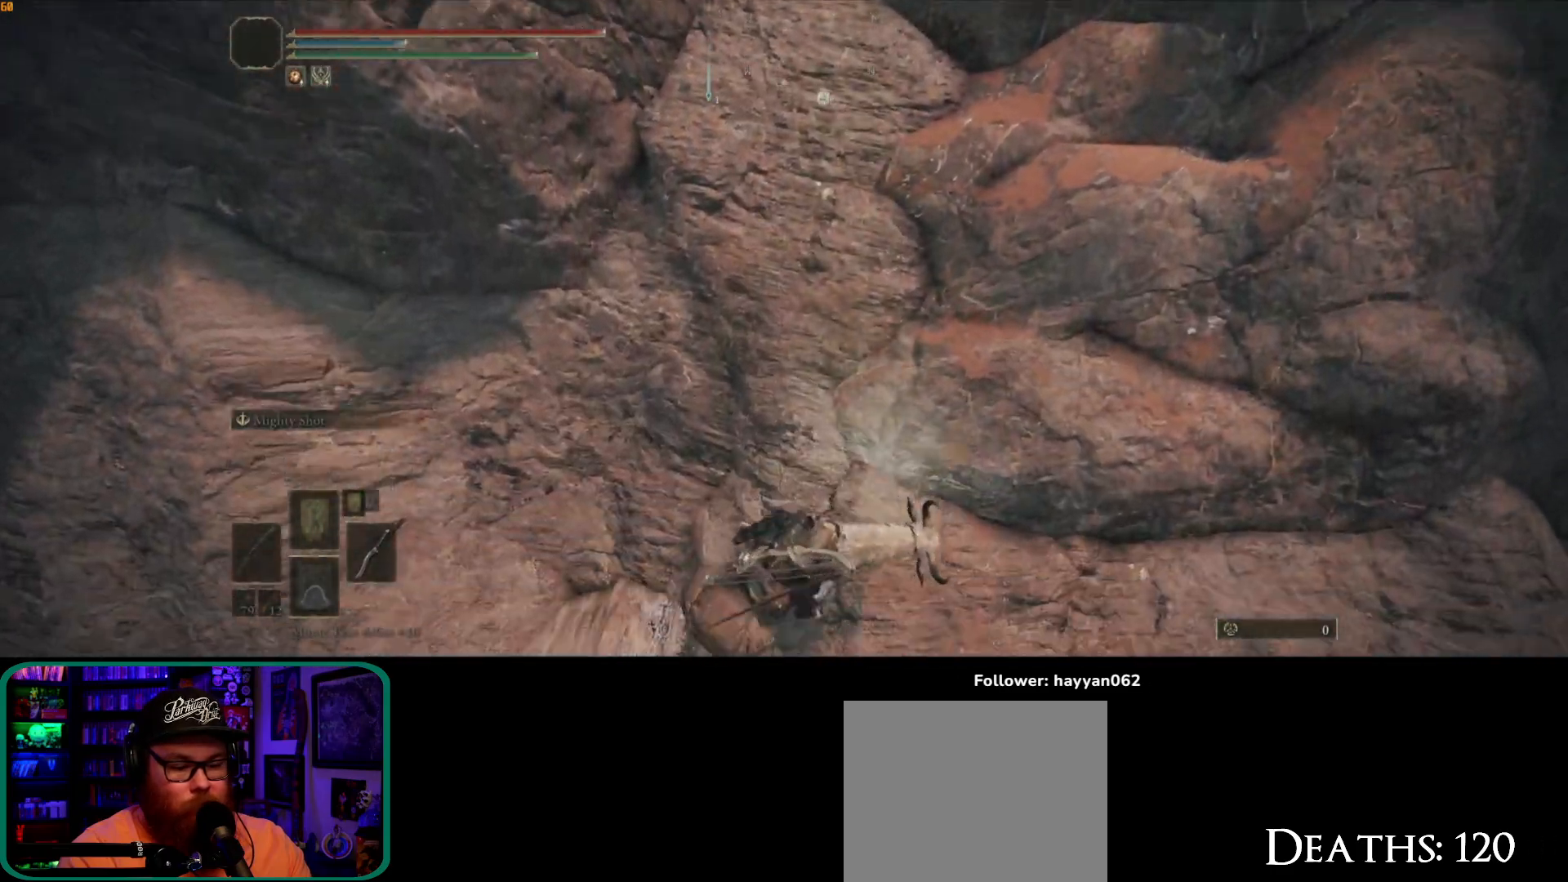
{"dt_ms": 1000, "buttons": [], "left_stick": "up", "right_stick": "center", "button_events": []}
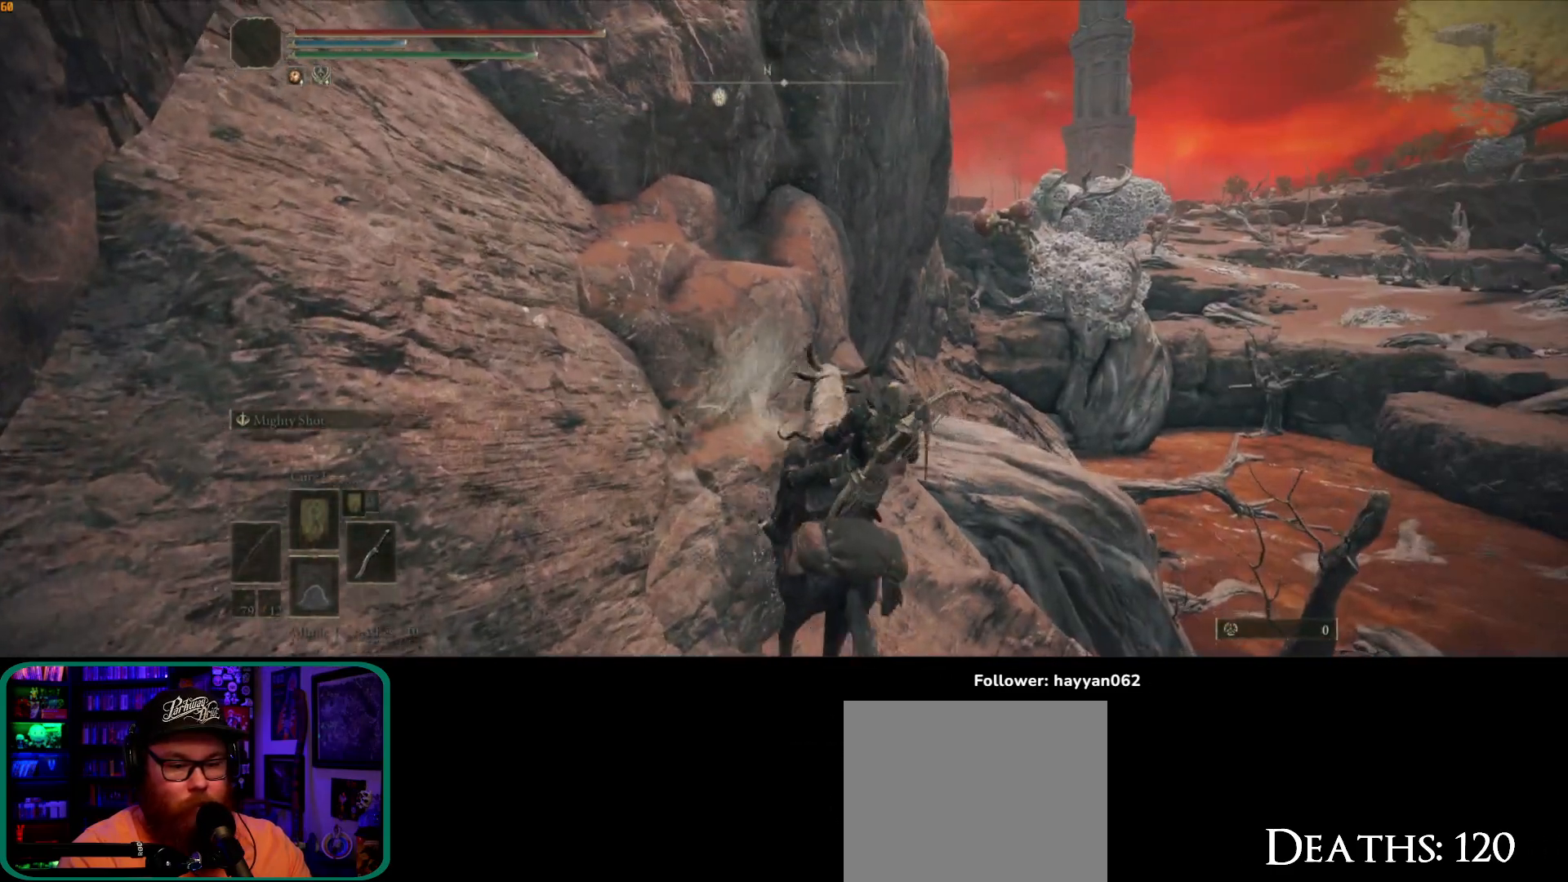
{"dt_ms": 500, "buttons": [], "left_stick": "up-right", "right_stick": "center"}
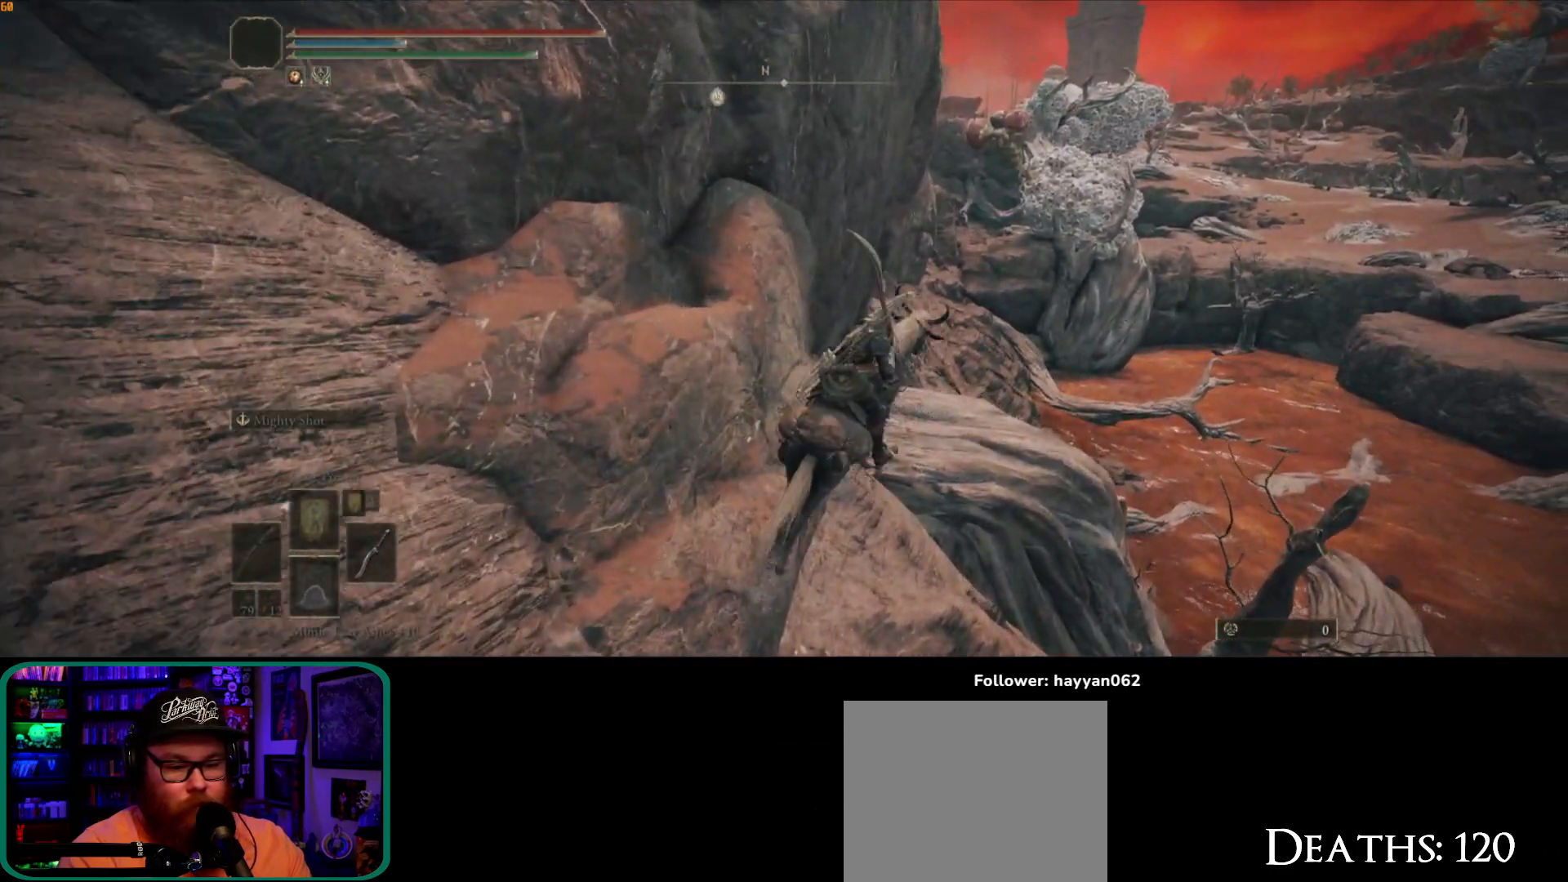
{"dt_ms": 1000, "buttons": [], "left_stick": "up", "right_stick": "left"}
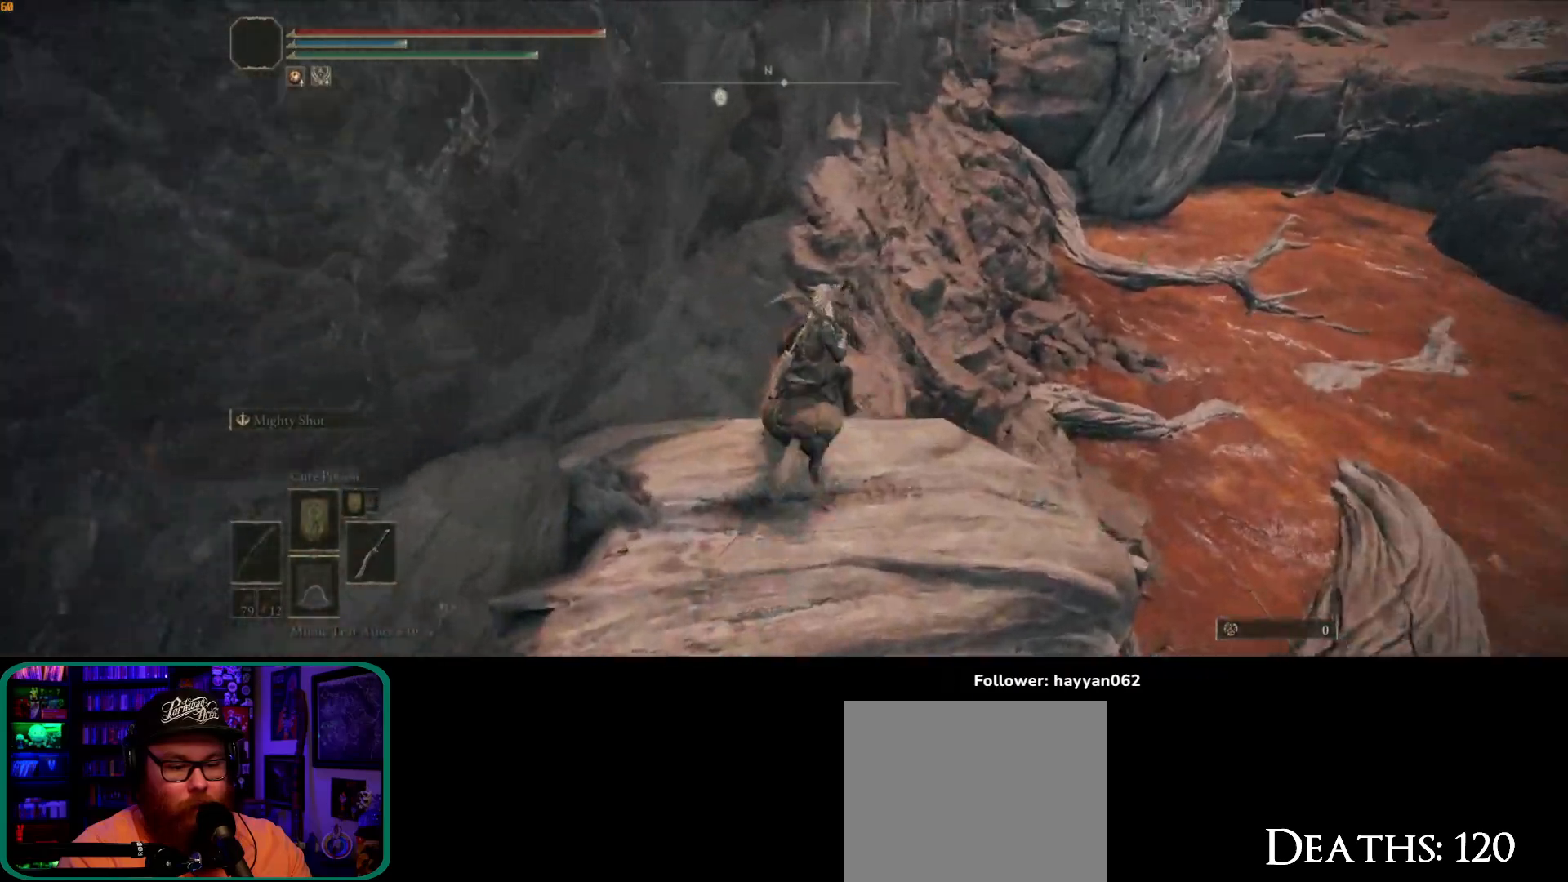
{"dt_ms": 1000, "buttons": [], "left_stick": "up", "right_stick": "center"}
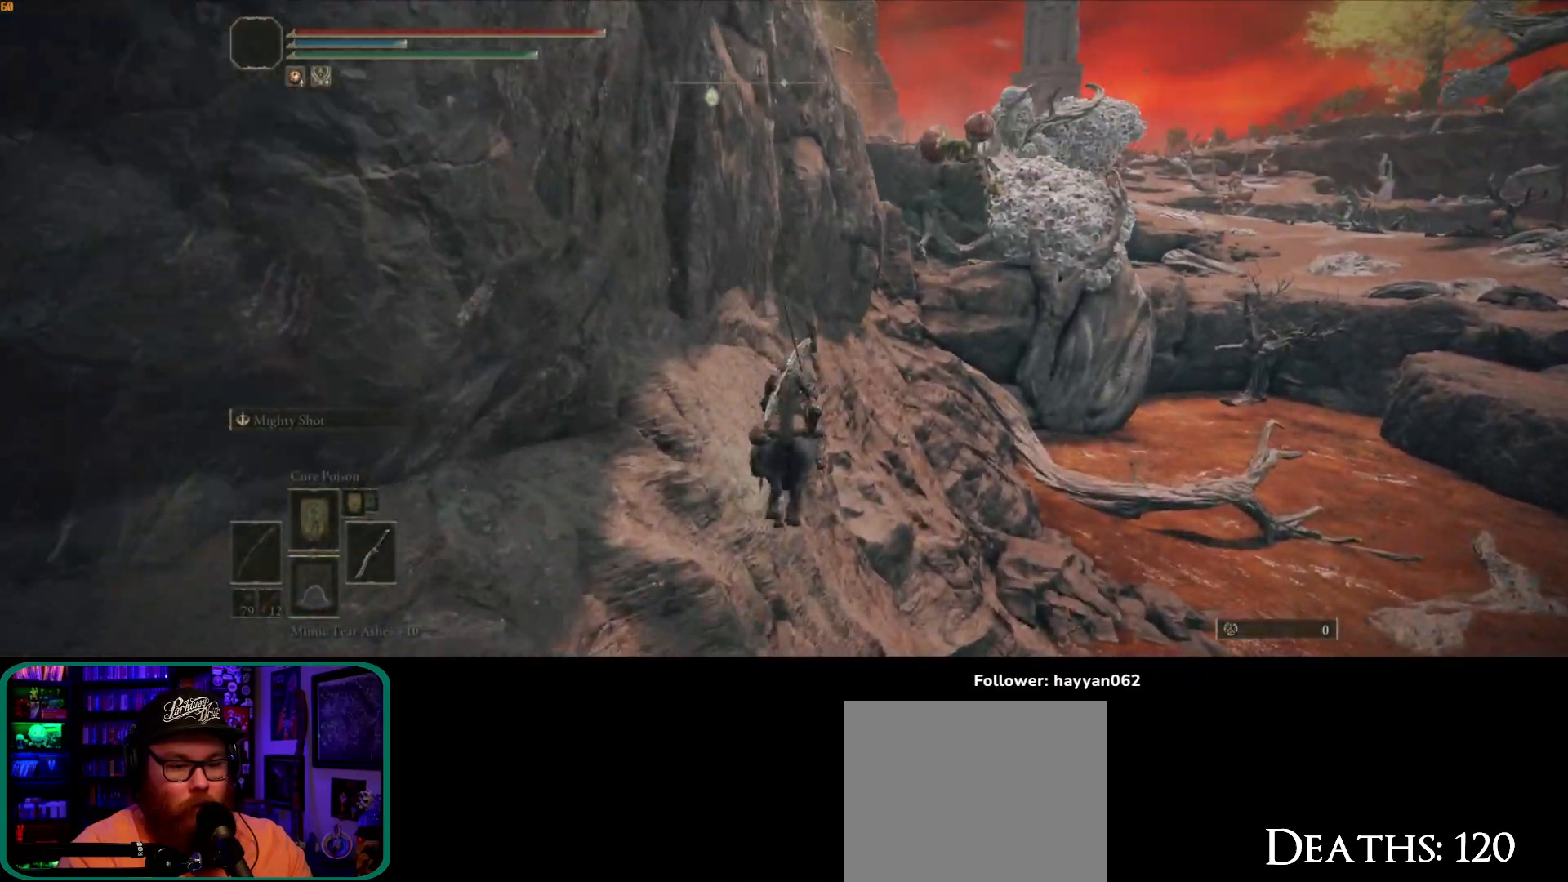
{"dt_ms": 500, "buttons": [], "left_stick": "up", "right_stick": "center", "button_events": [[50, "A", "down"], [200, "A", "up"]]}
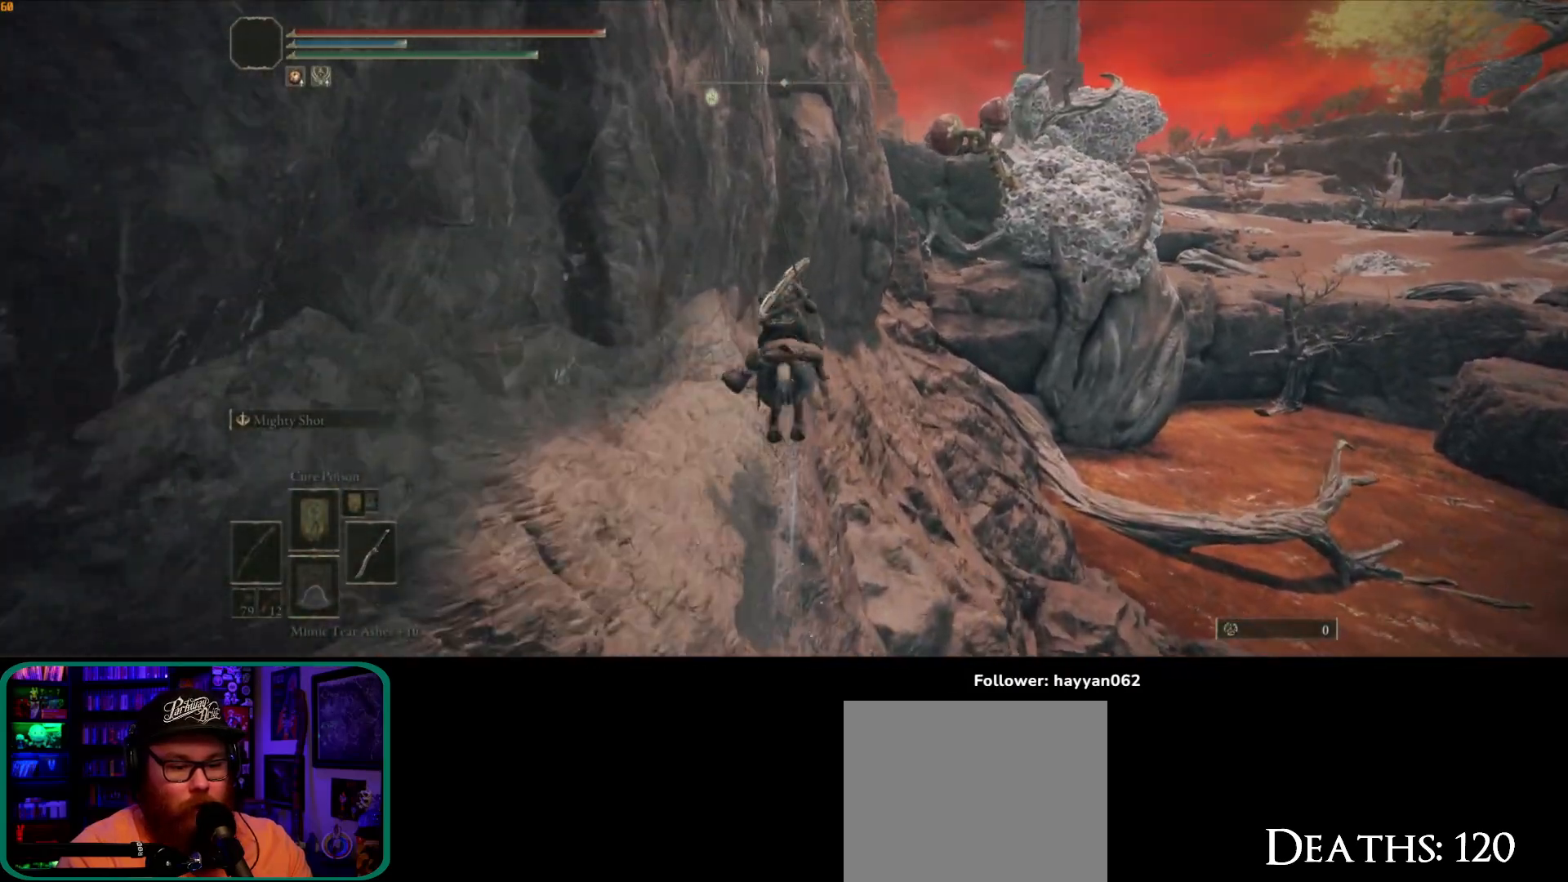
{"dt_ms": 500, "buttons": [], "left_stick": "up", "right_stick": "center", "button_events": []}
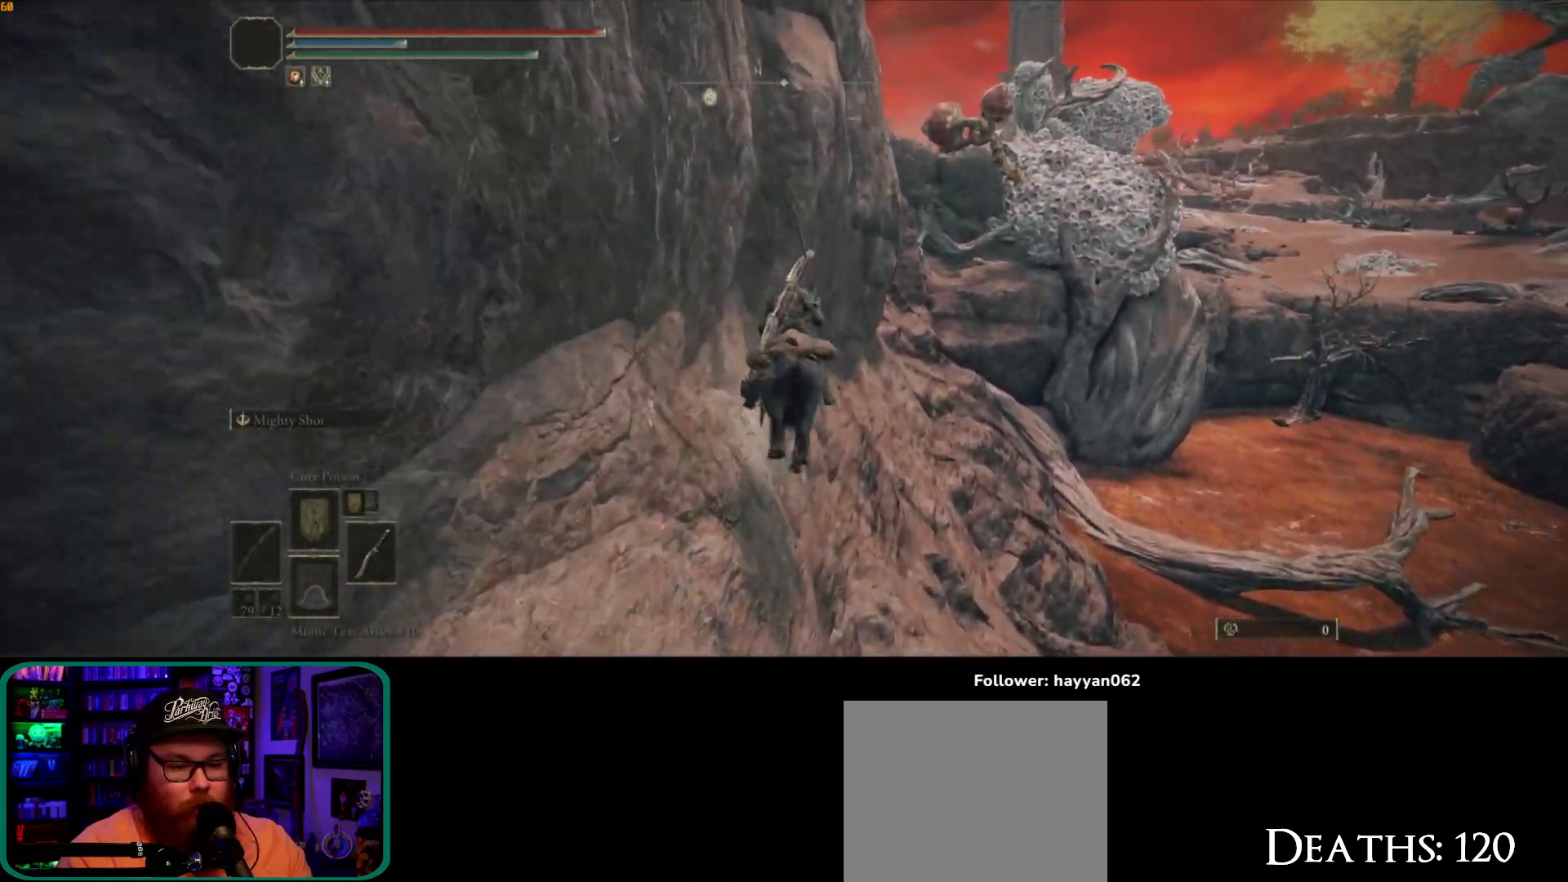
{"dt_ms": 1000, "buttons": [], "left_stick": "up", "right_stick": "center"}
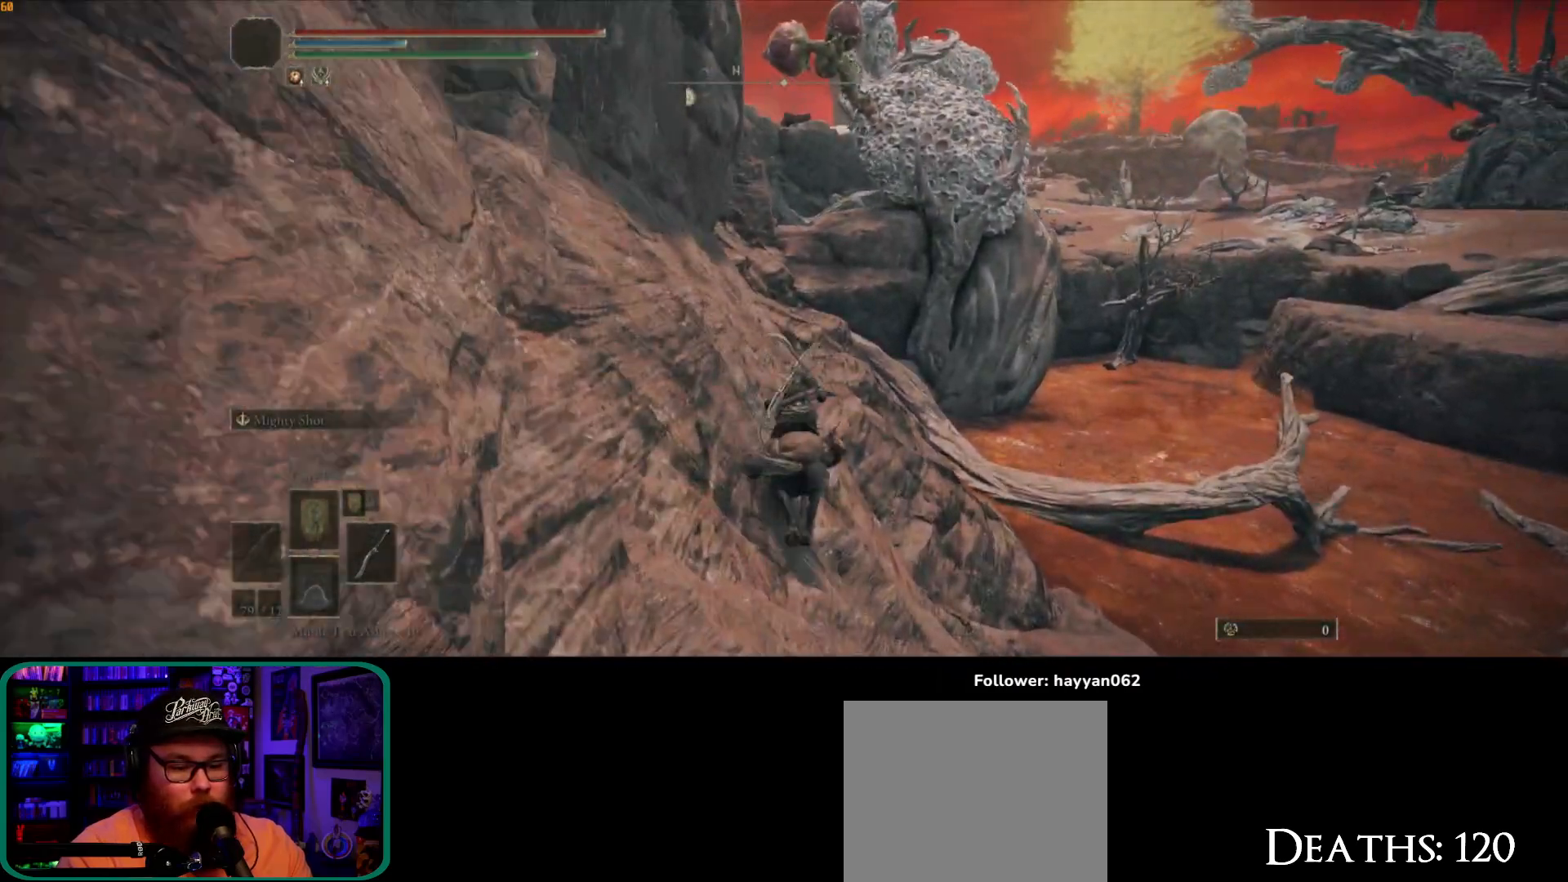
{"dt_ms": 500, "buttons": [], "left_stick": "up", "right_stick": "left", "button_events": [[117, "A", "down"], [267, "A", "up"]]}
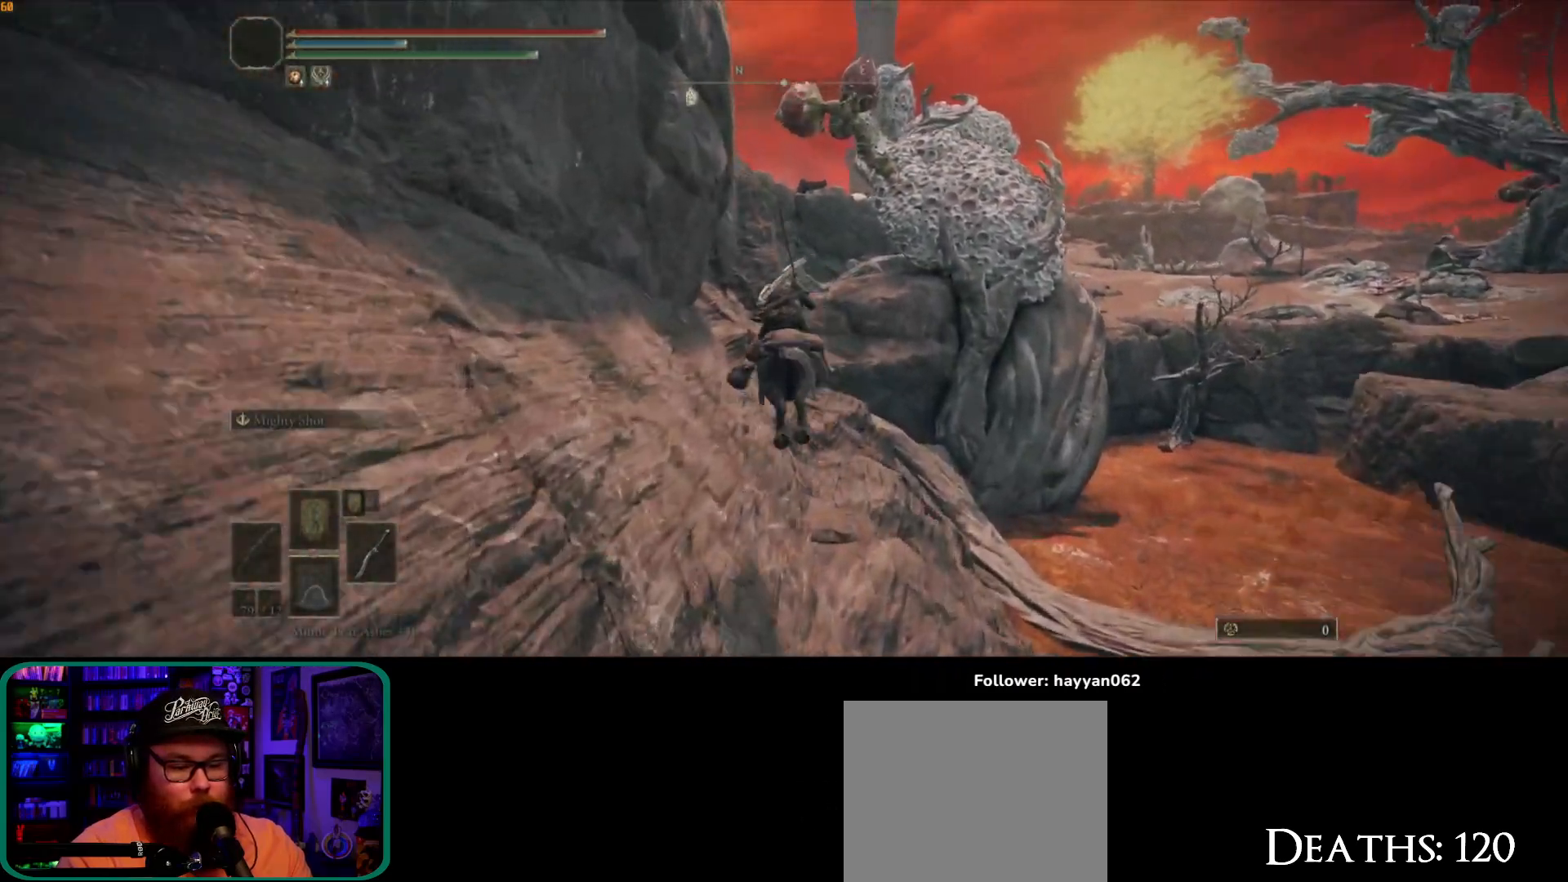
{"dt_ms": 500, "buttons": [], "left_stick": "up", "right_stick": "center", "button_events": []}
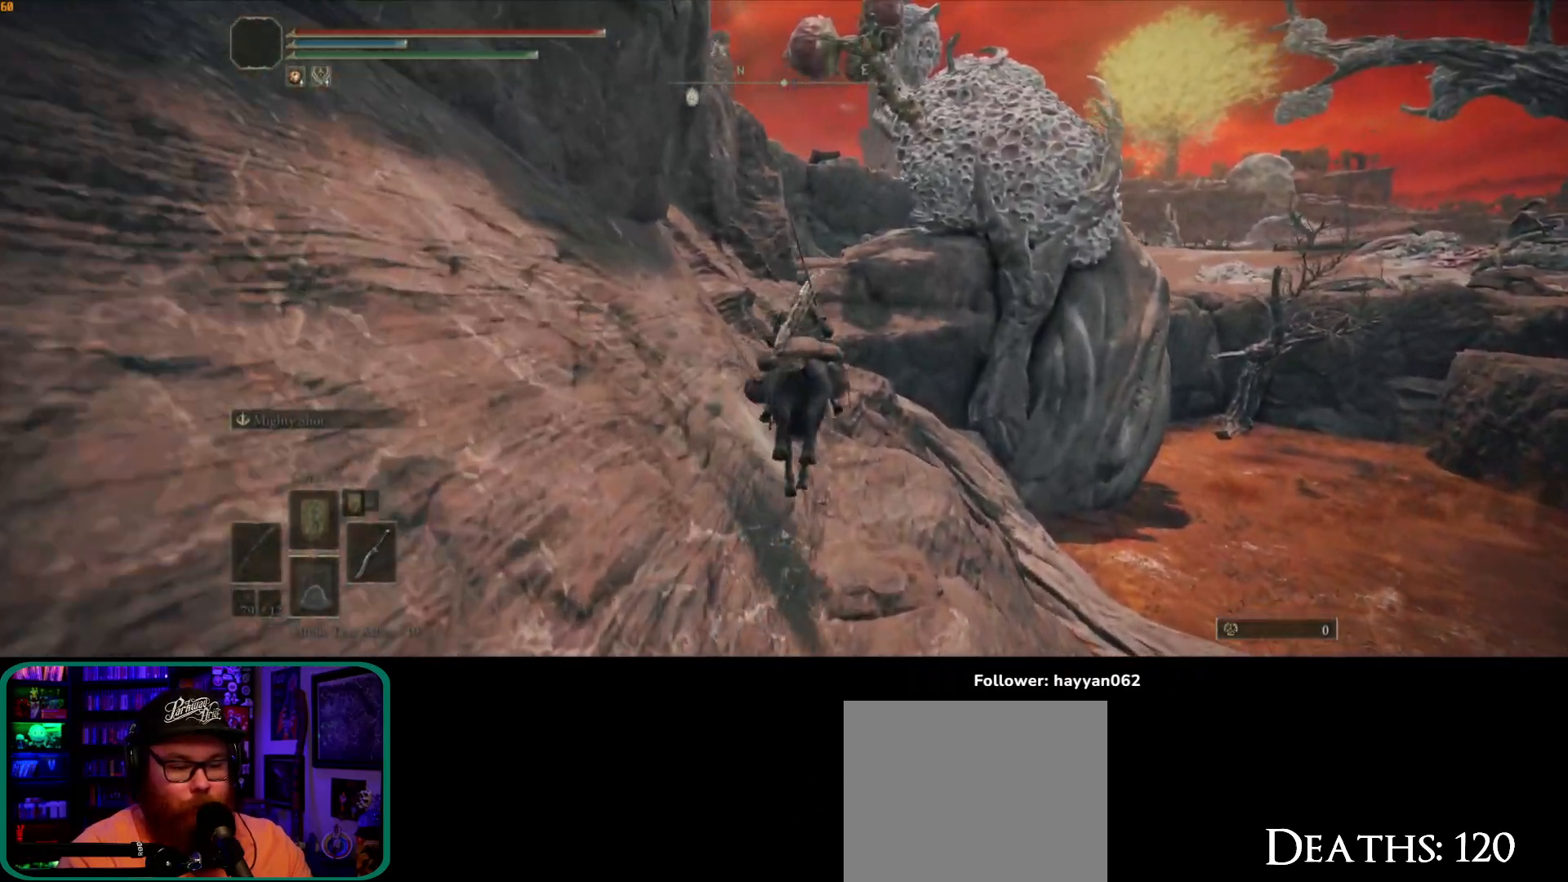
{"dt_ms": 500, "buttons": [], "left_stick": "up", "right_stick": "center"}
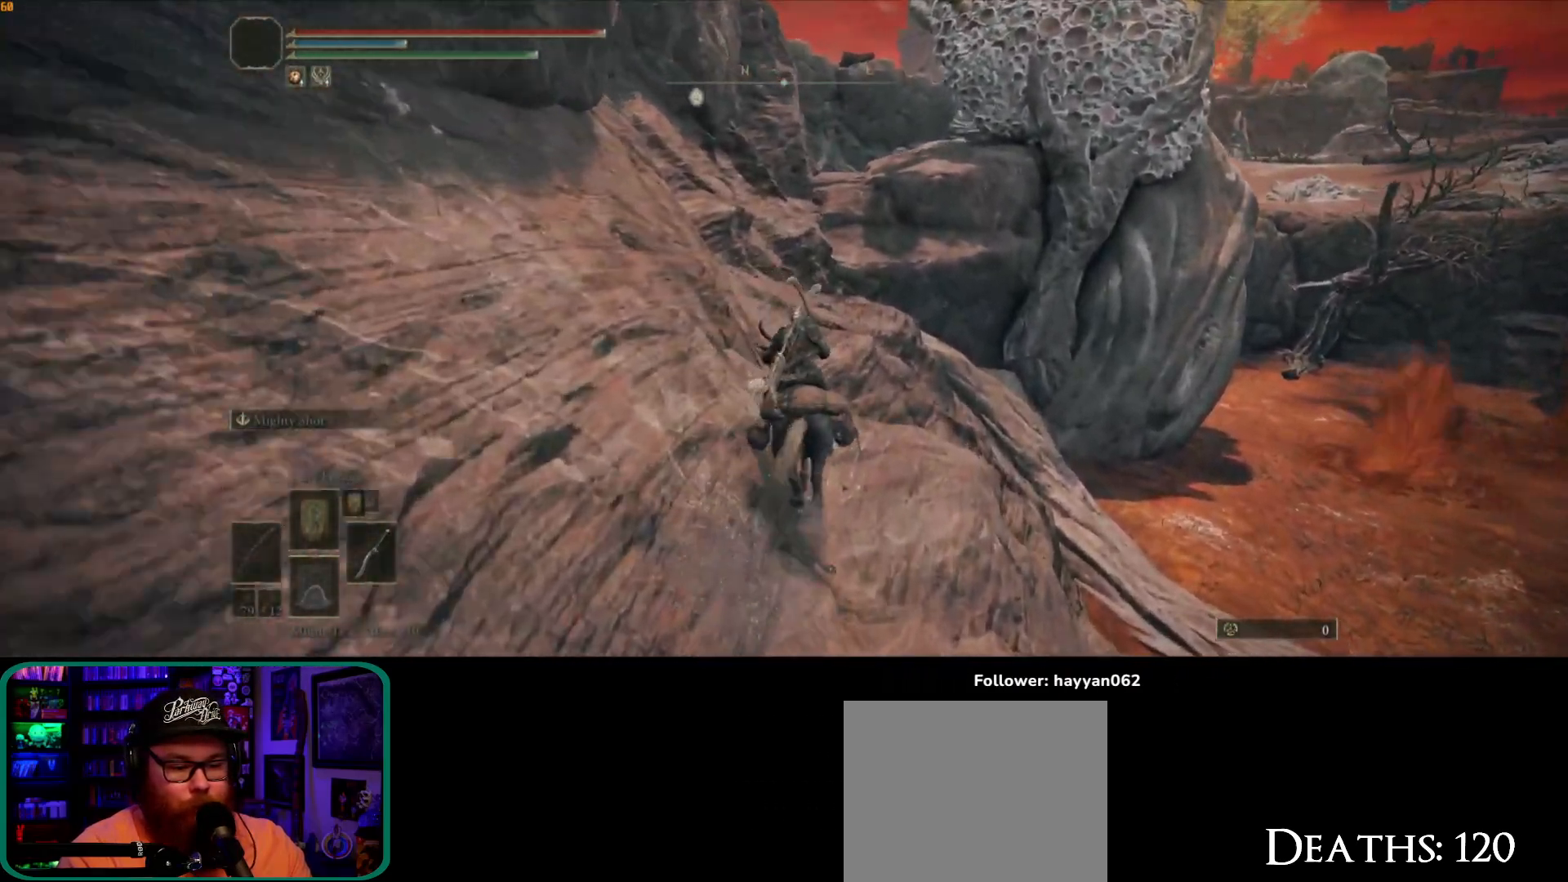
{"dt_ms": 500, "buttons": [], "left_stick": "up", "right_stick": "center", "button_events": [[117, "B", "down"], [267, "B", "up"]]}
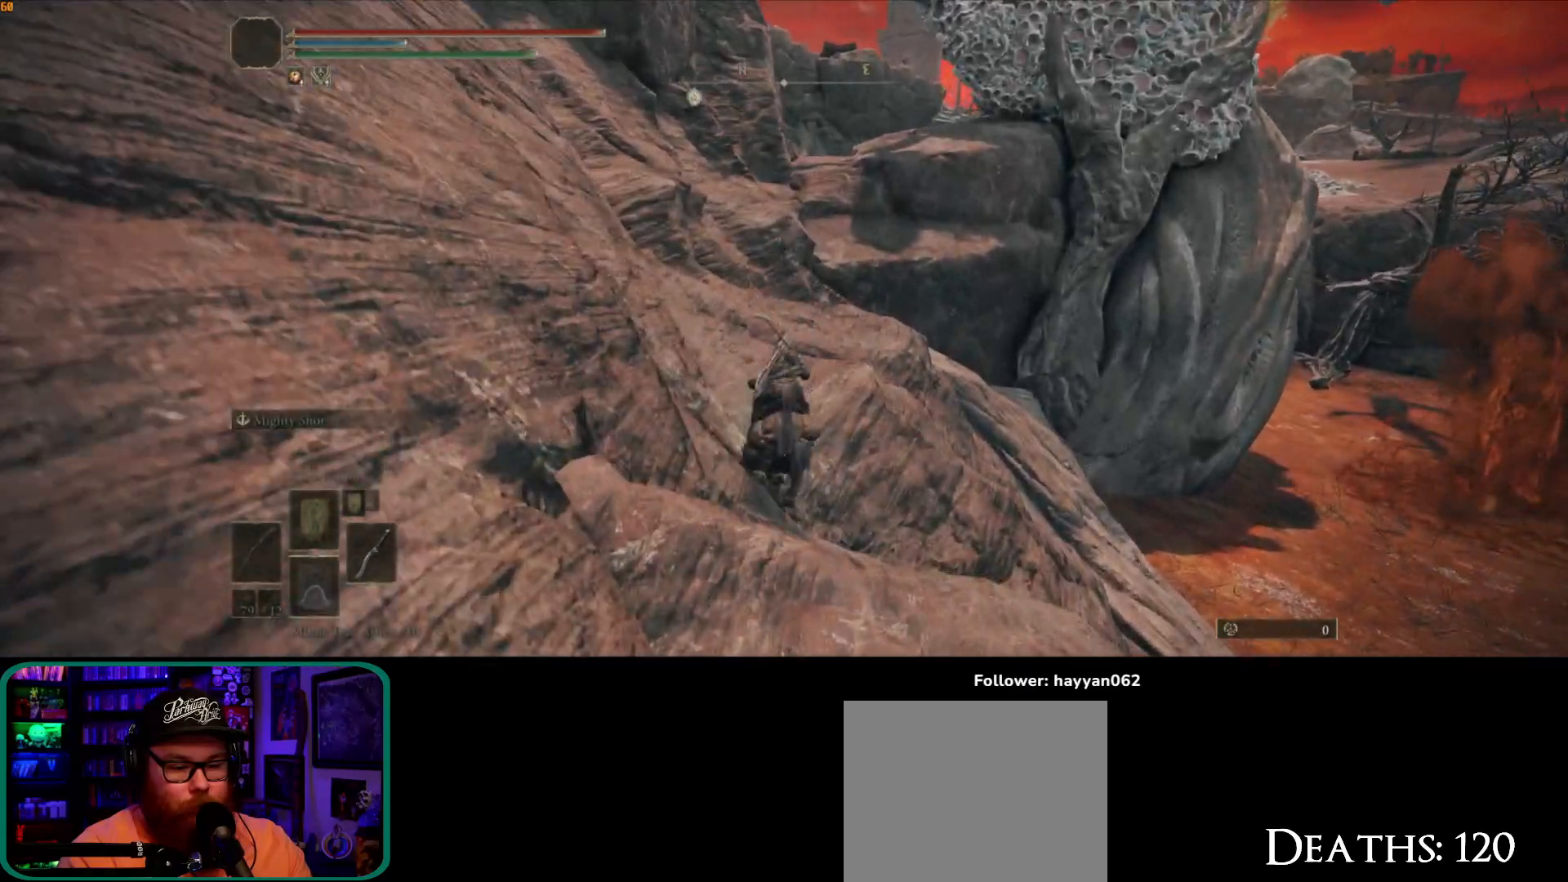
{"dt_ms": 500, "buttons": [], "left_stick": "up", "right_stick": "center", "button_events": []}
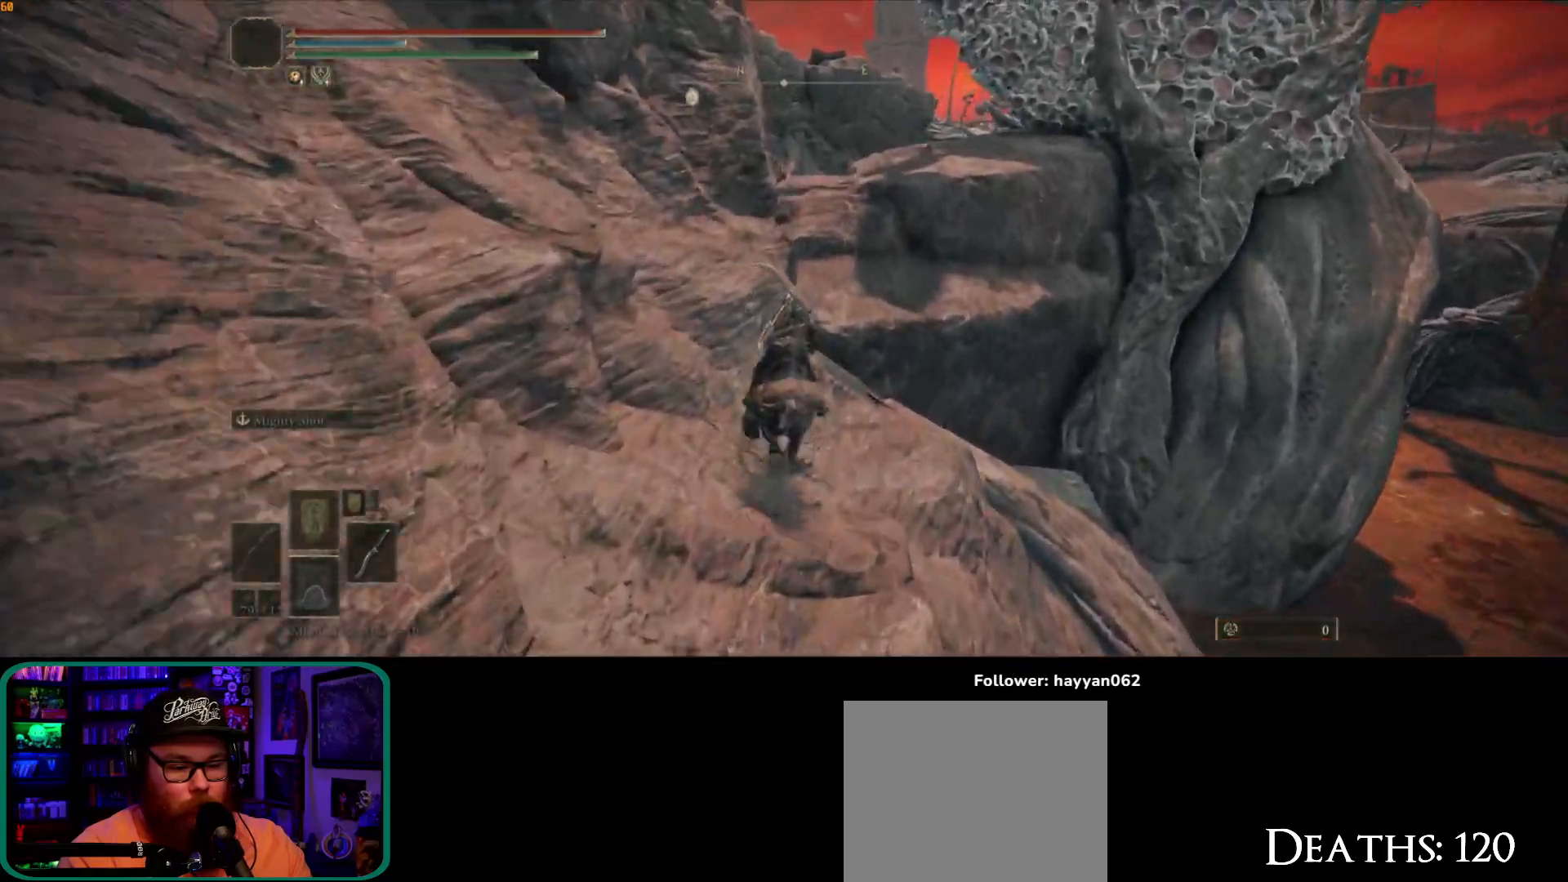
{"dt_ms": 500, "buttons": [], "left_stick": "up", "right_stick": "center"}
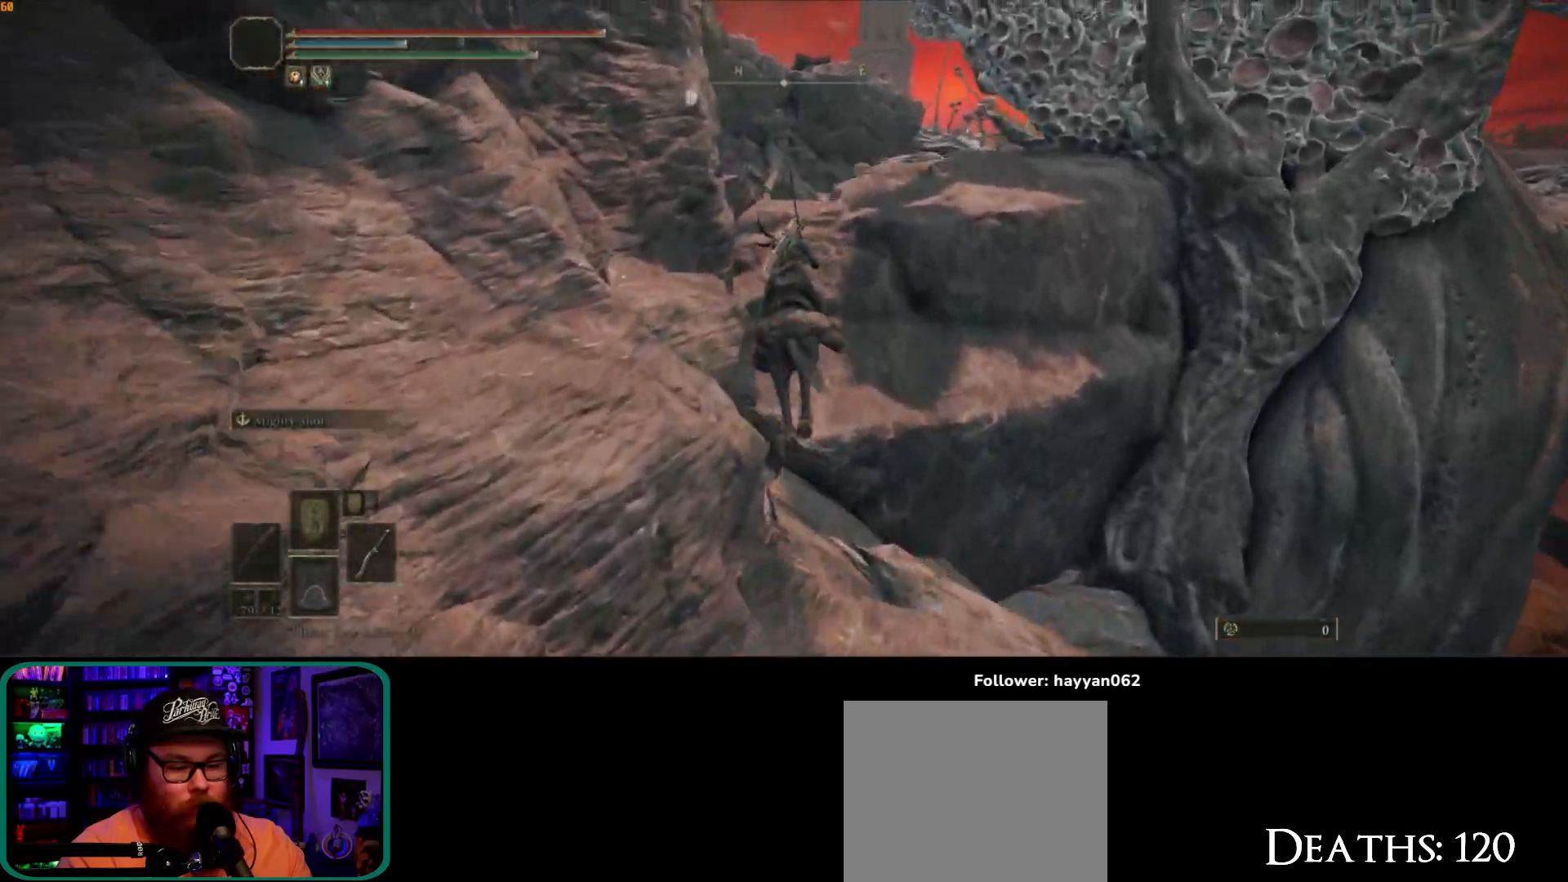
{"dt_ms": 500, "buttons": [], "left_stick": "up", "right_stick": "center", "button_events": [[233, "A", "down"], [383, "A", "up"]]}
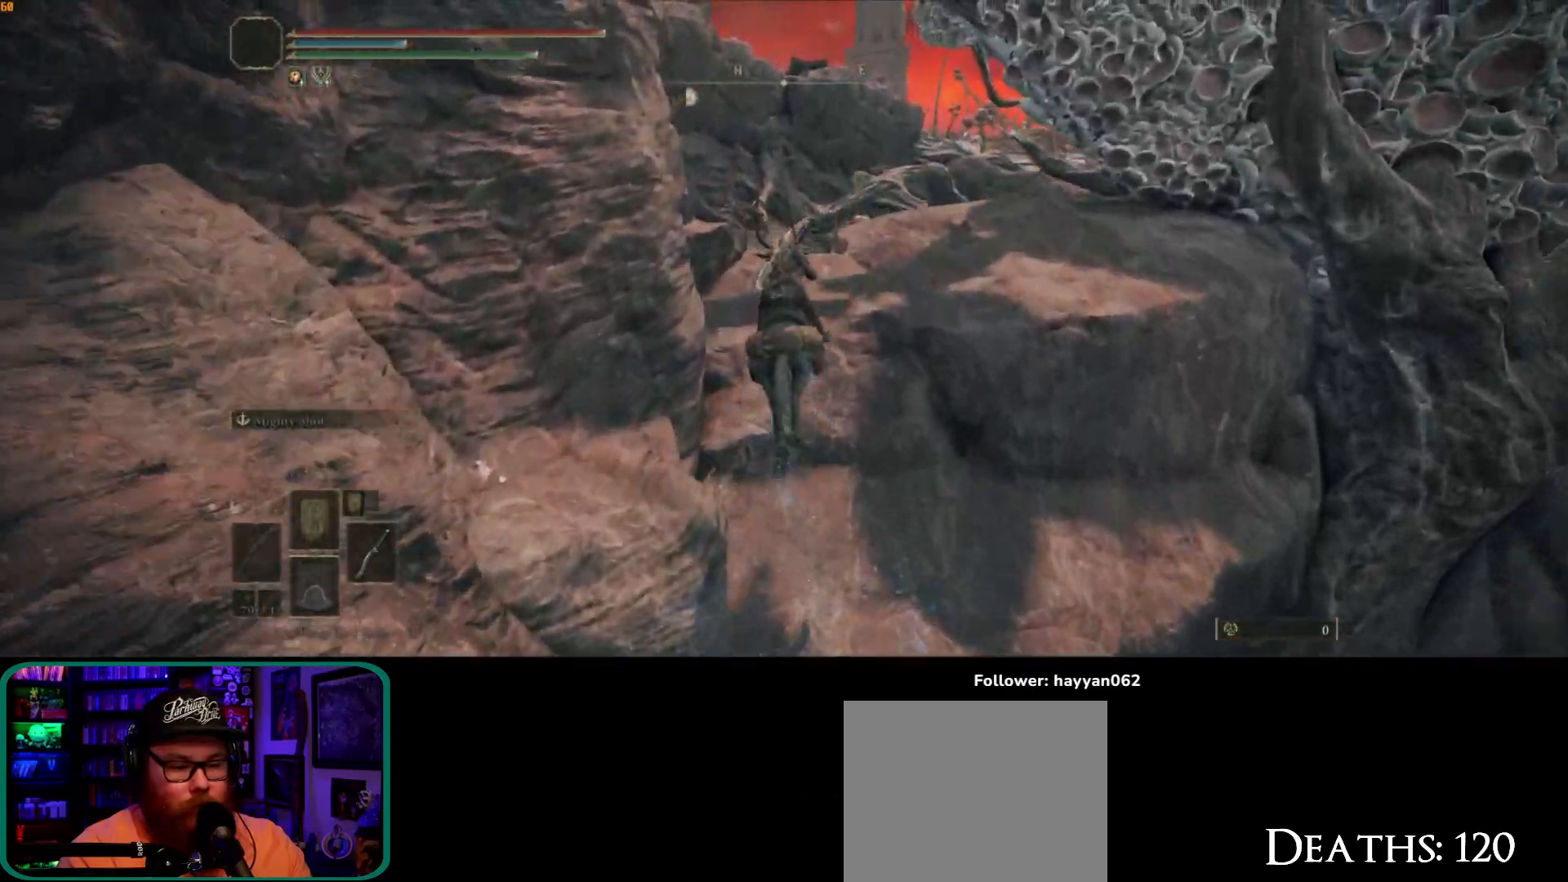
{"dt_ms": 1000, "buttons": [], "left_stick": "up-right", "right_stick": "down-left"}
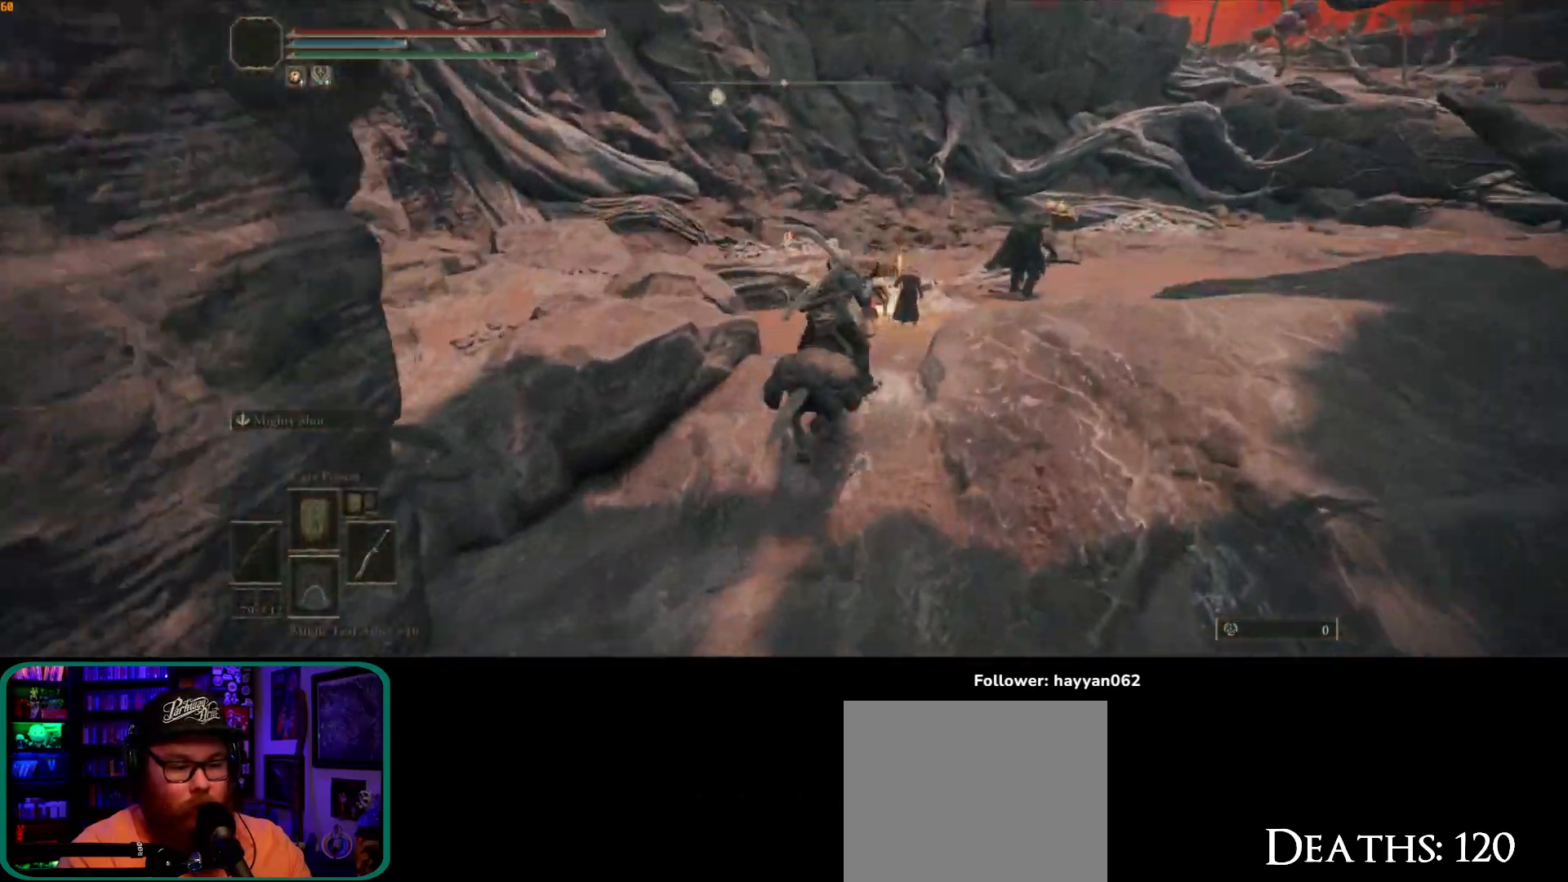
{"dt_ms": 500, "buttons": ["A"], "left_stick": "up-left", "right_stick": "center", "button_events": [[450, "A", "down"]]}
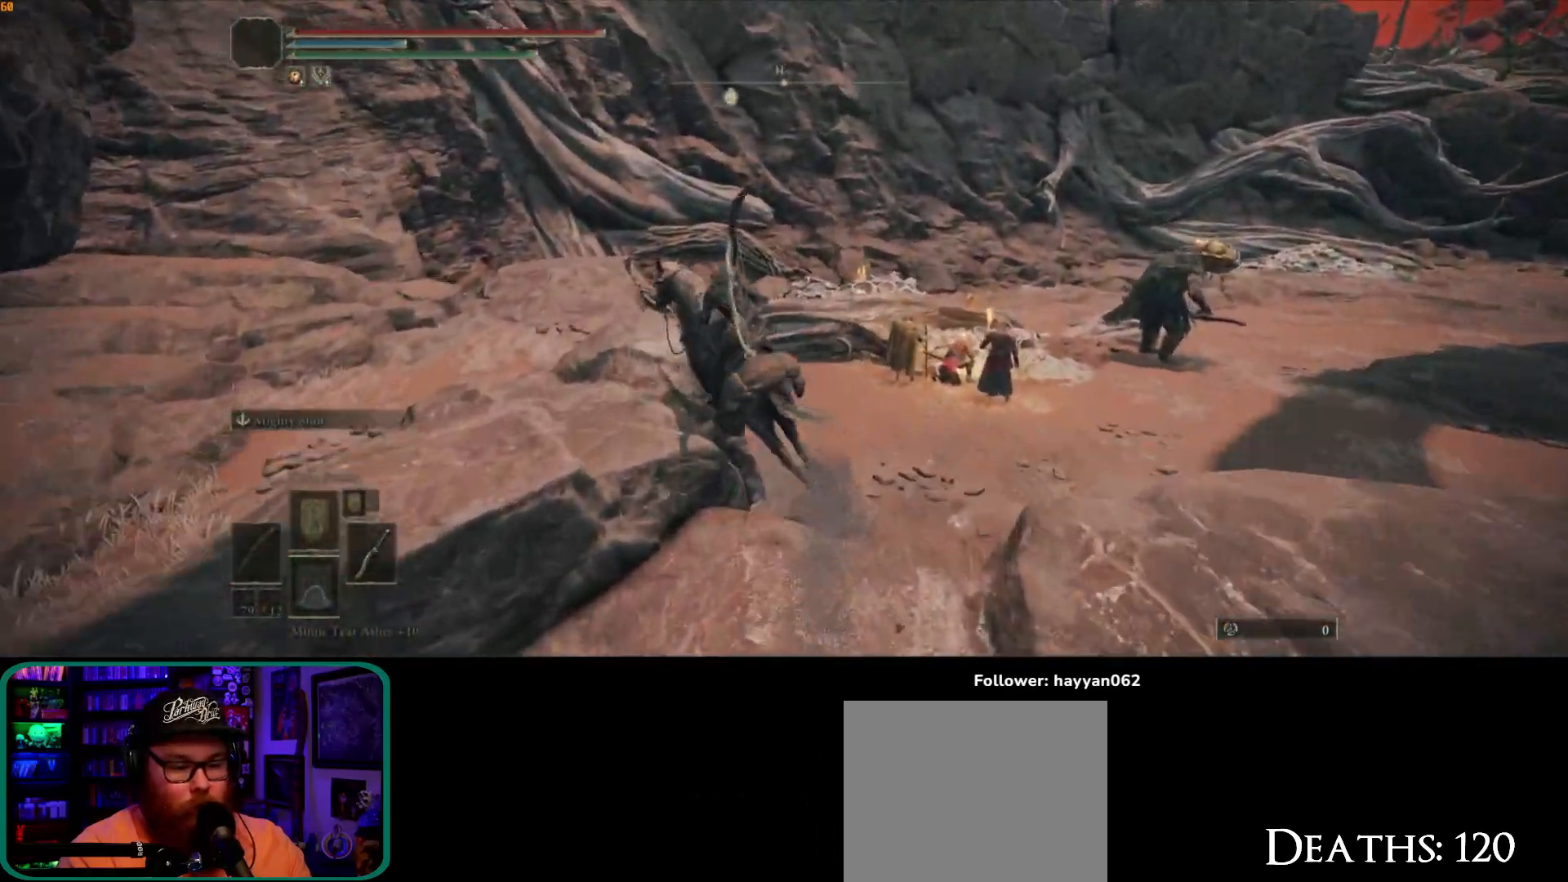
{"dt_ms": 500, "buttons": [], "left_stick": "up-left", "right_stick": "down", "button_events": [[117, "A", "up"]]}
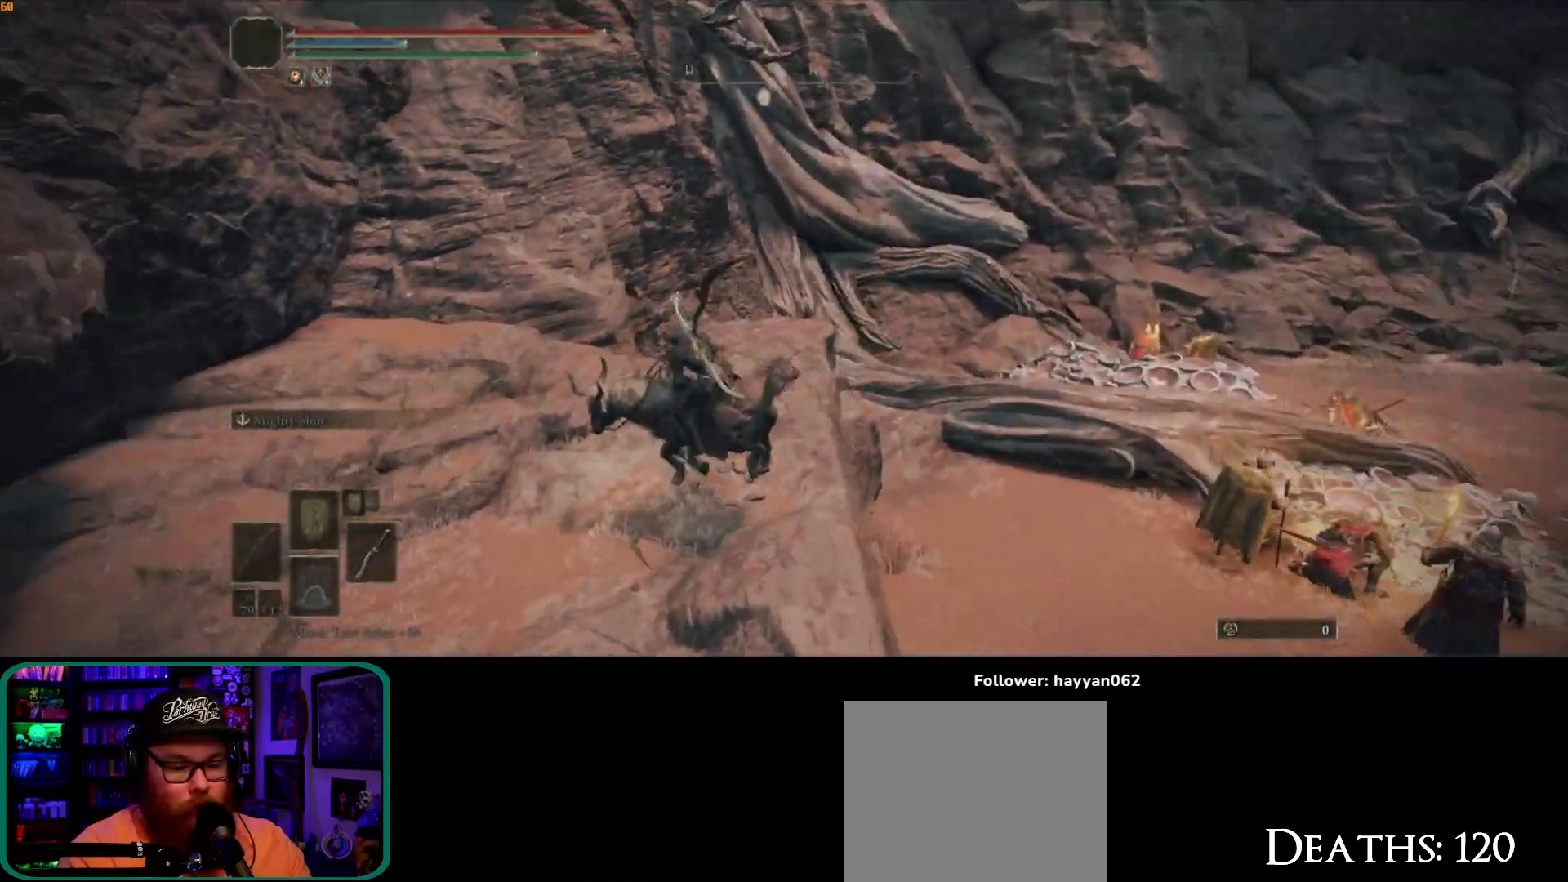
{"dt_ms": 500, "buttons": [], "left_stick": "up", "right_stick": "up", "button_events": []}
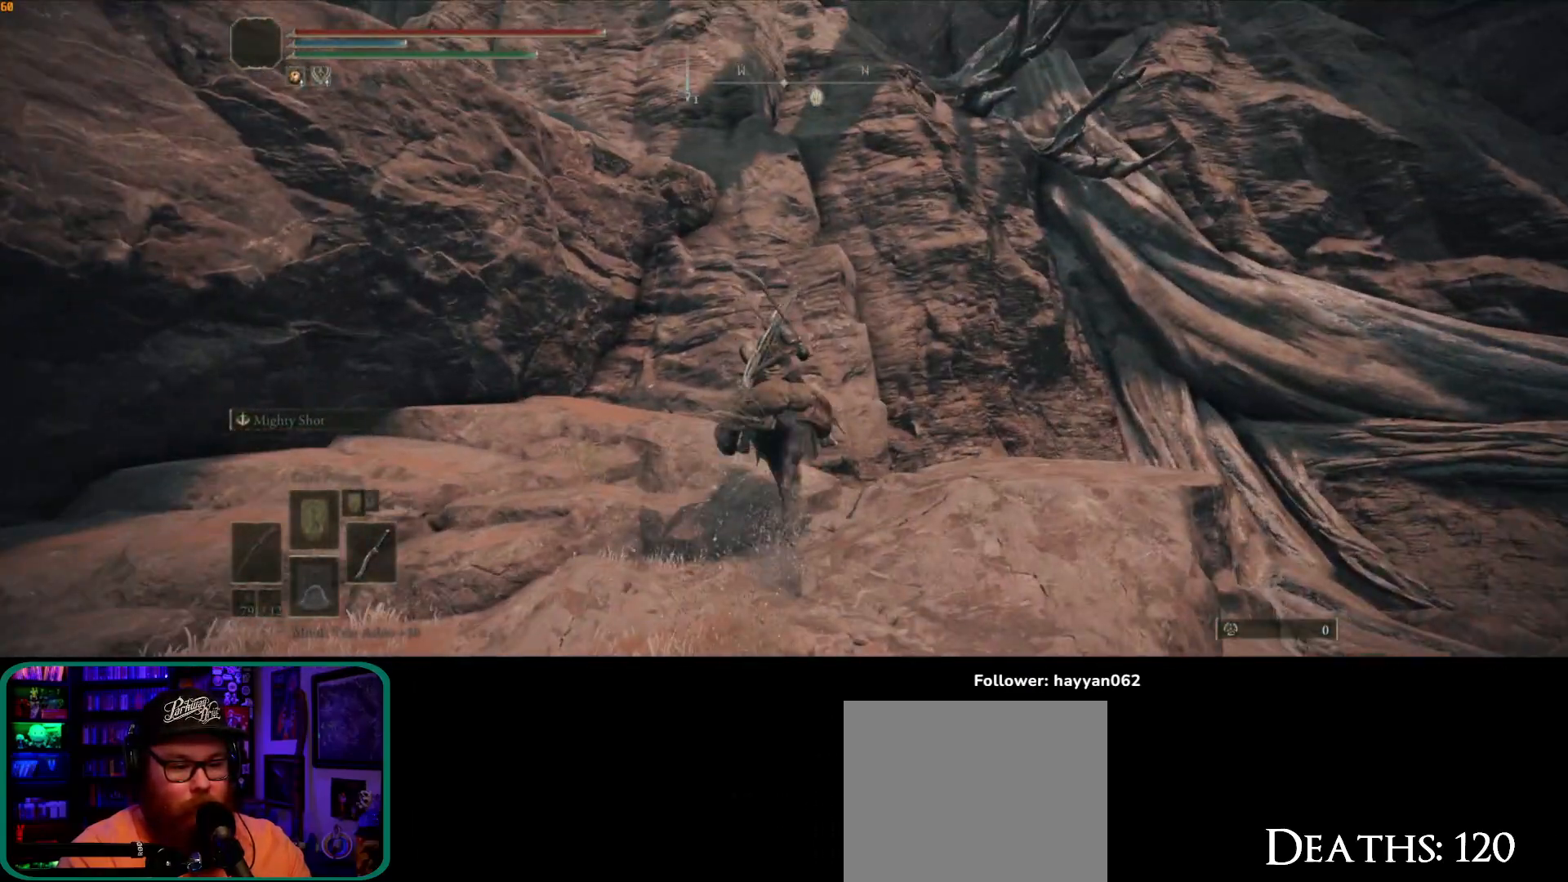
{"dt_ms": 500, "buttons": [], "left_stick": "up", "right_stick": "center", "button_events": [[250, "A", "down"], [417, "A", "up"]]}
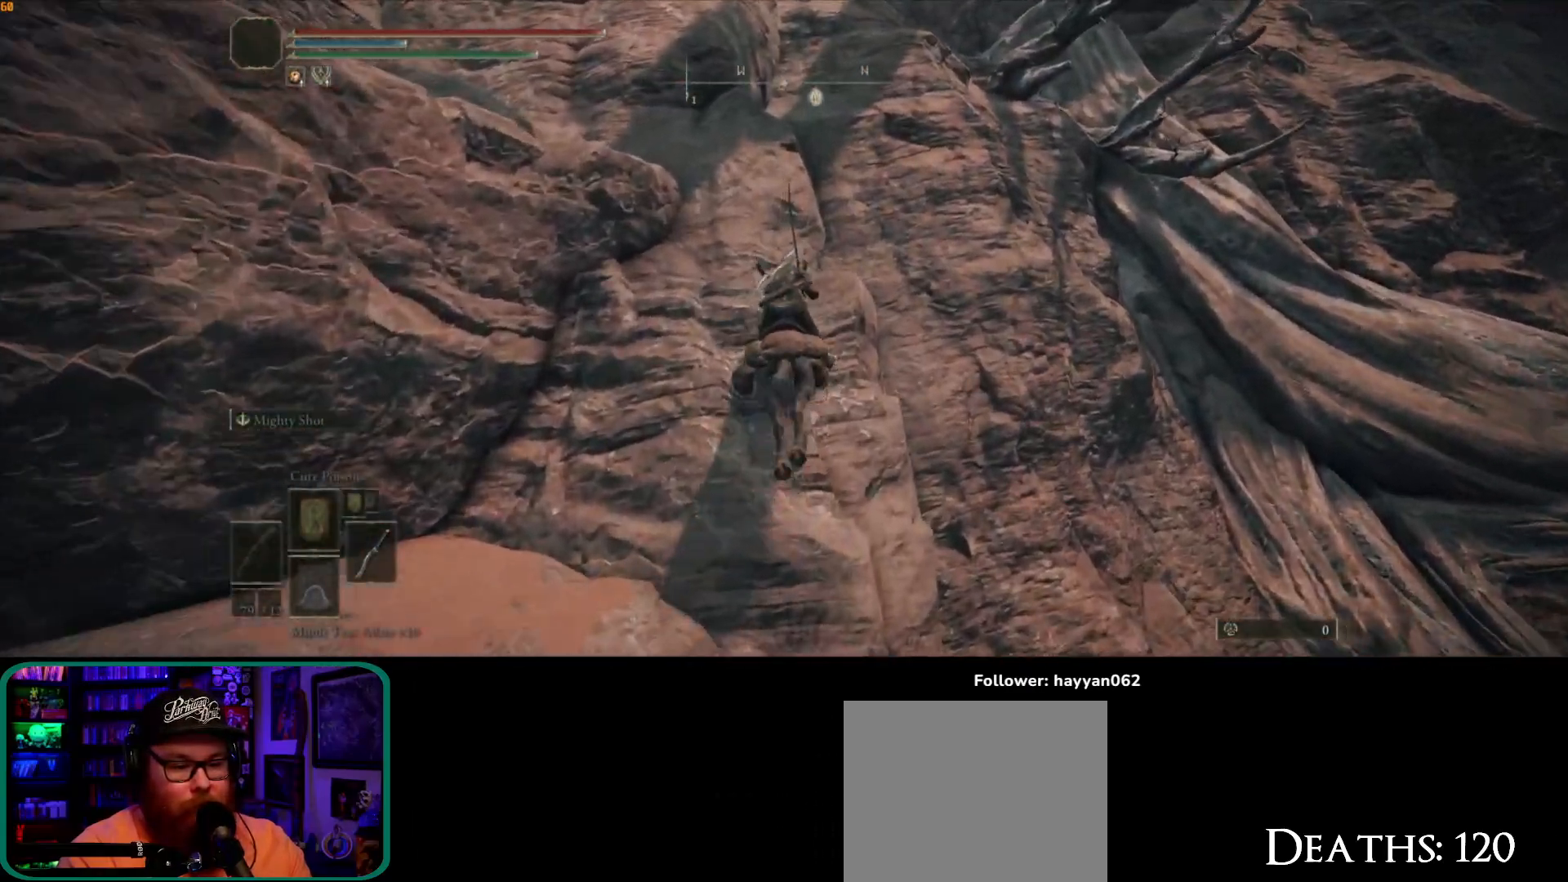
{"dt_ms": 500, "buttons": [], "left_stick": "up-left", "right_stick": "down-left", "button_events": [[83, "A", "down"], [217, "A", "up"]]}
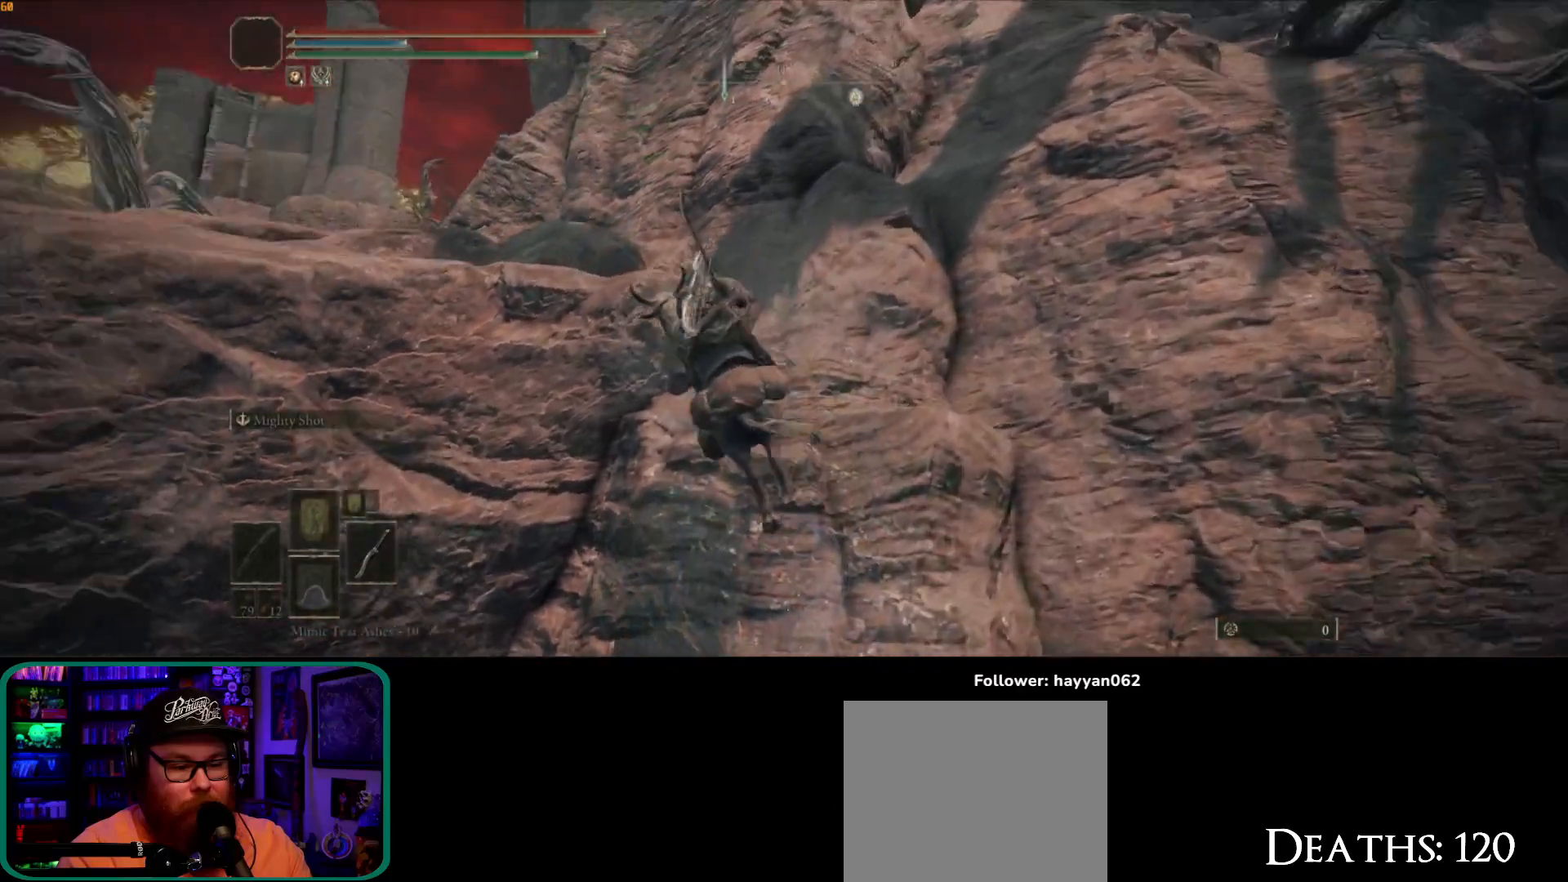
{"dt_ms": 500, "buttons": [], "left_stick": "up-right", "right_stick": "center", "button_events": []}